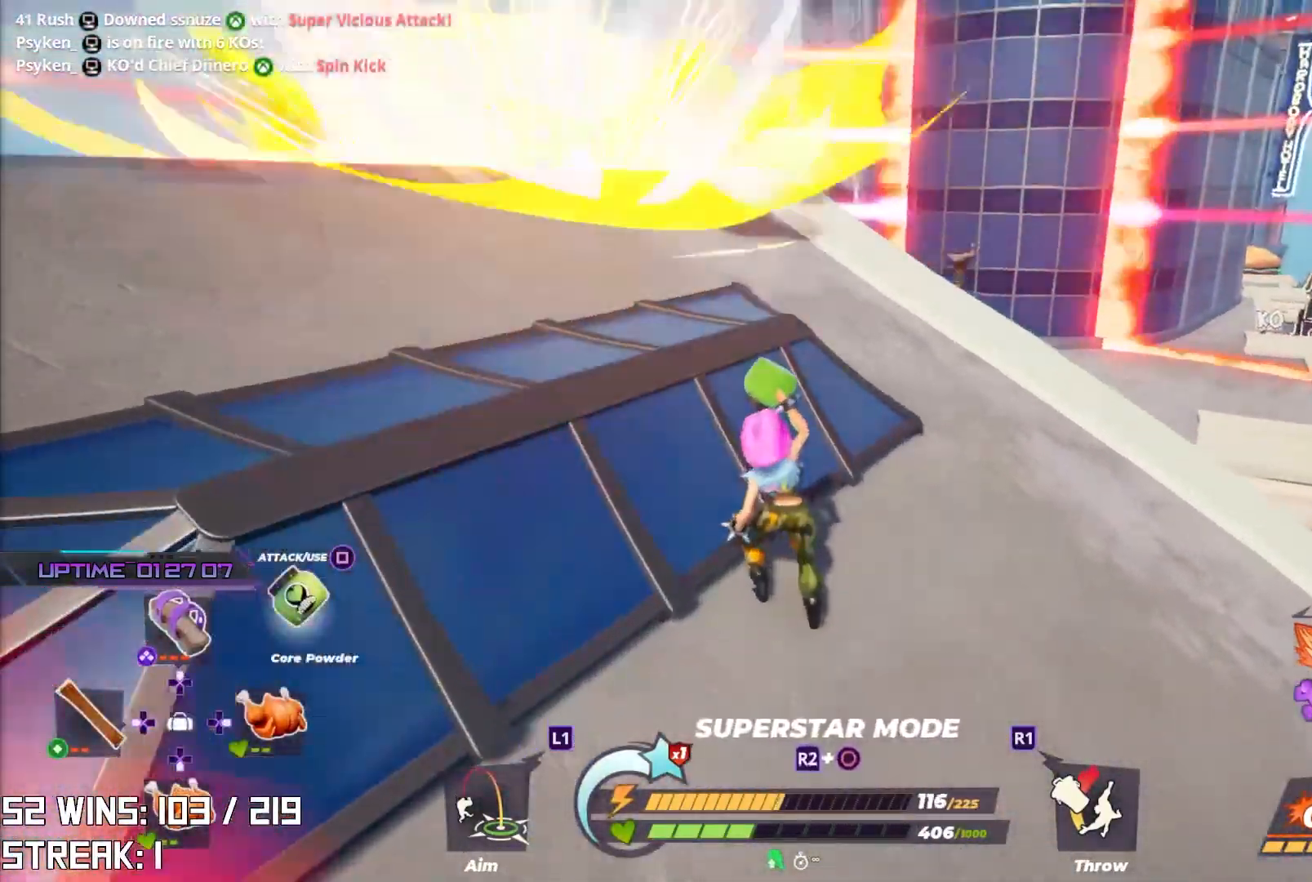
Gameplay with a controller (PlayStation layout); each line is a JSON object with the inputs held at the frame after it. "events" lists button and stick changes between this image and that frame as [ms after this image, input, new state], when the widget could be followed in between.
{"buttons": [], "left_stick": "up-right", "right_stick": "center", "events": []}
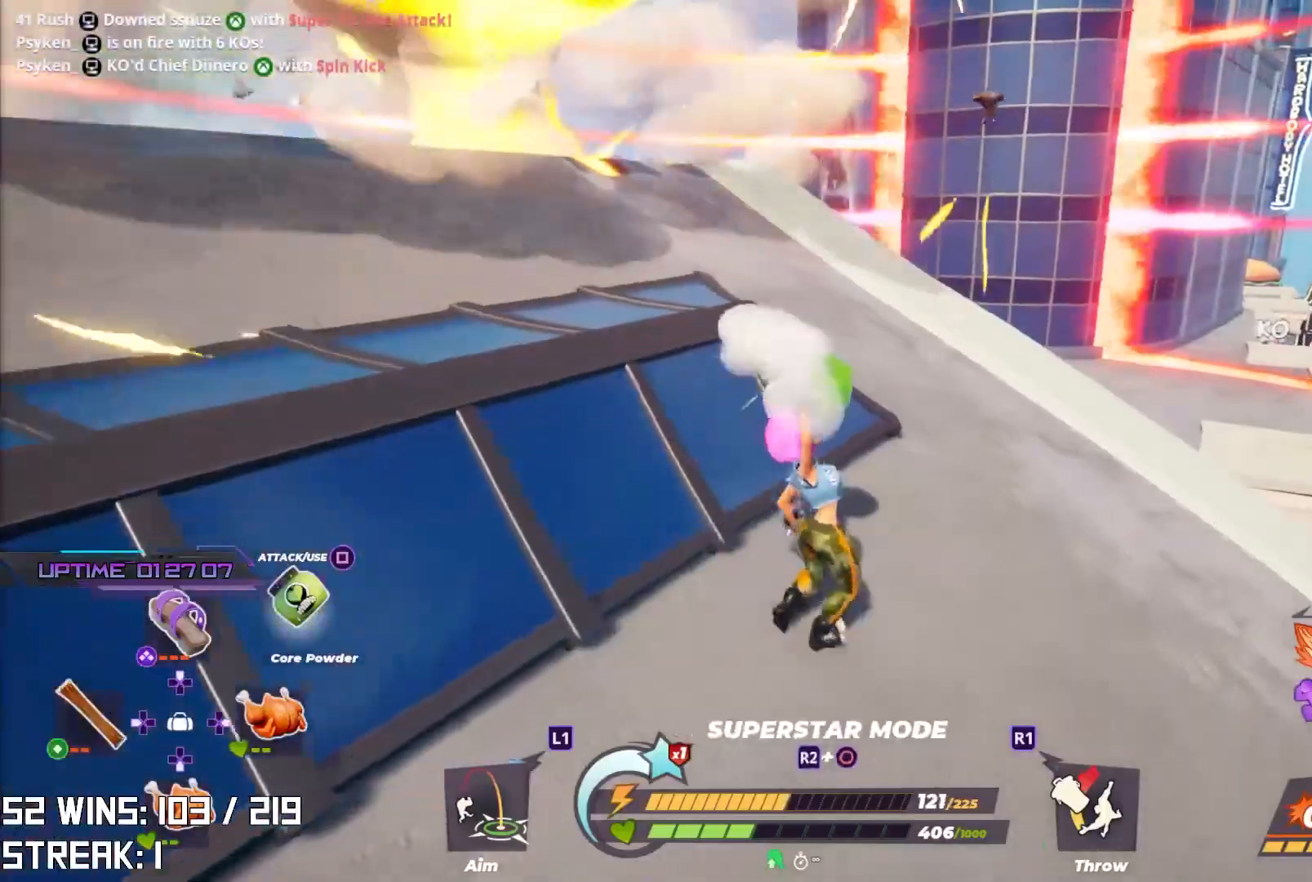
{"buttons": [], "left_stick": "up", "right_stick": "center", "events": [[167, "right_stick", "down-left"], [333, "right_stick", "center"], [500, "left_stick", "up"]]}
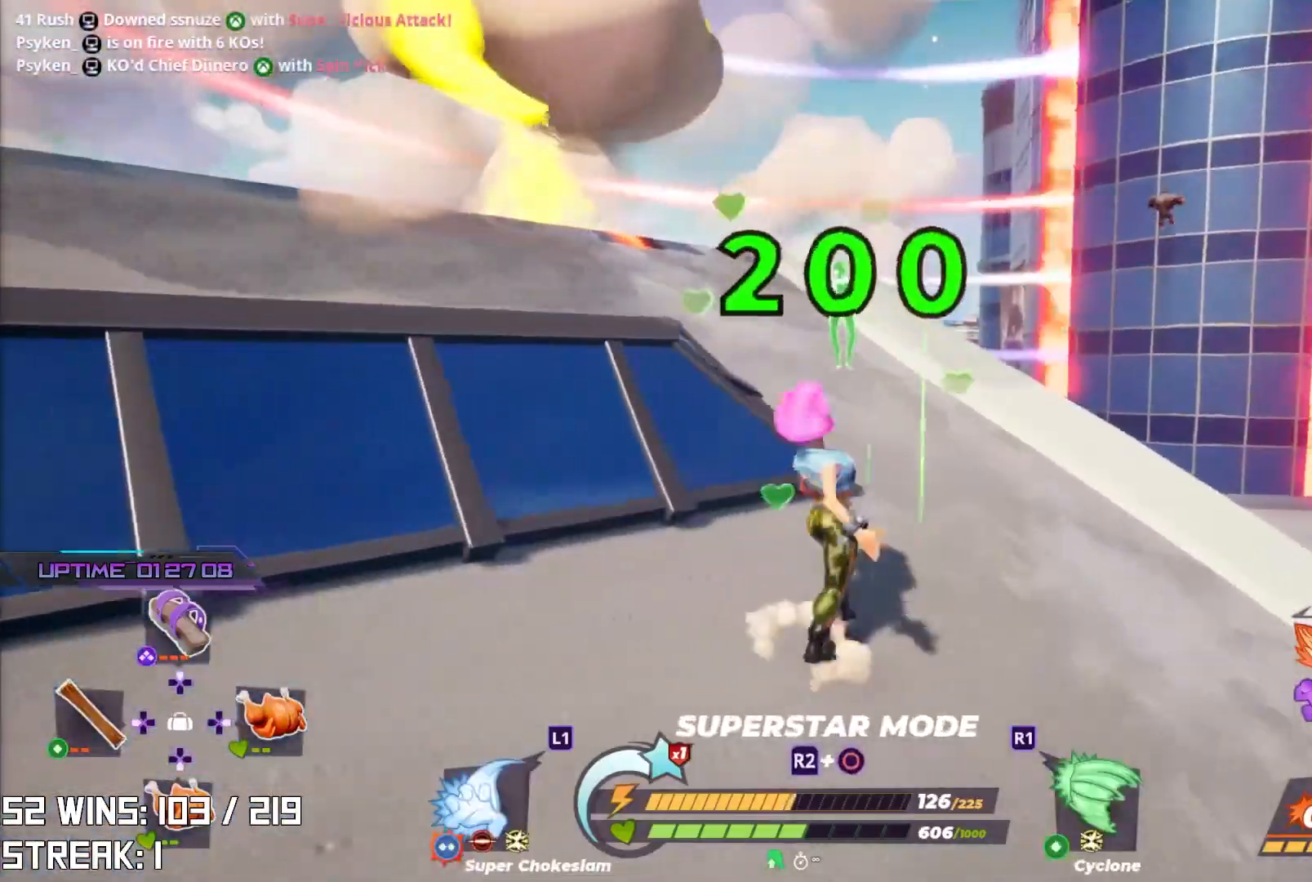
{"buttons": [], "left_stick": "up", "right_stick": "center", "events": [[150, "right_stick", "up"], [267, "right_stick", "center"]]}
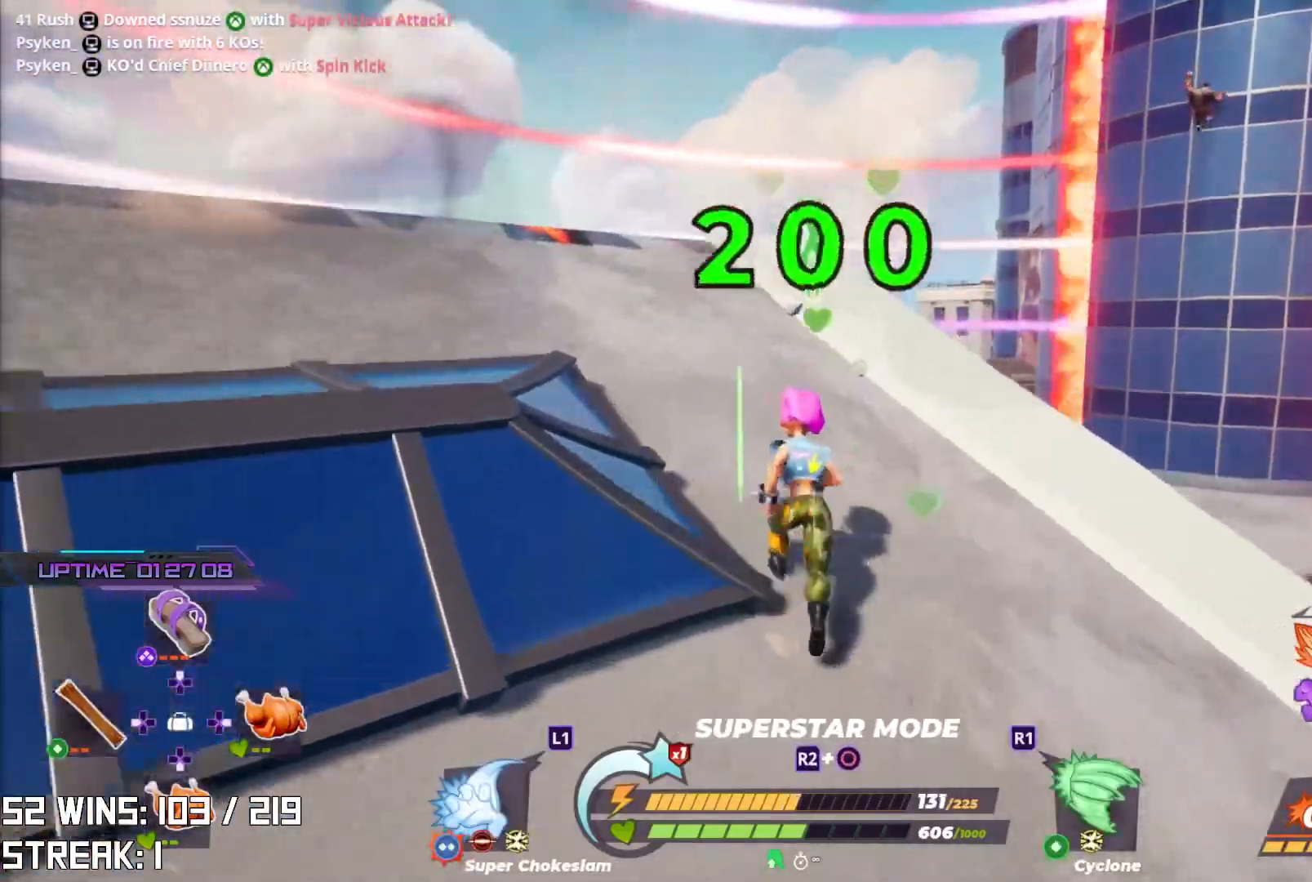
{"buttons": ["CROSS"], "left_stick": "down-left", "right_stick": "up", "events": [[83, "right_stick", "up-left"], [117, "left_stick", "left"], [267, "right_stick", "center"], [350, "CROSS", "down"], [367, "left_stick", "down-left"], [450, "right_stick", "up"]]}
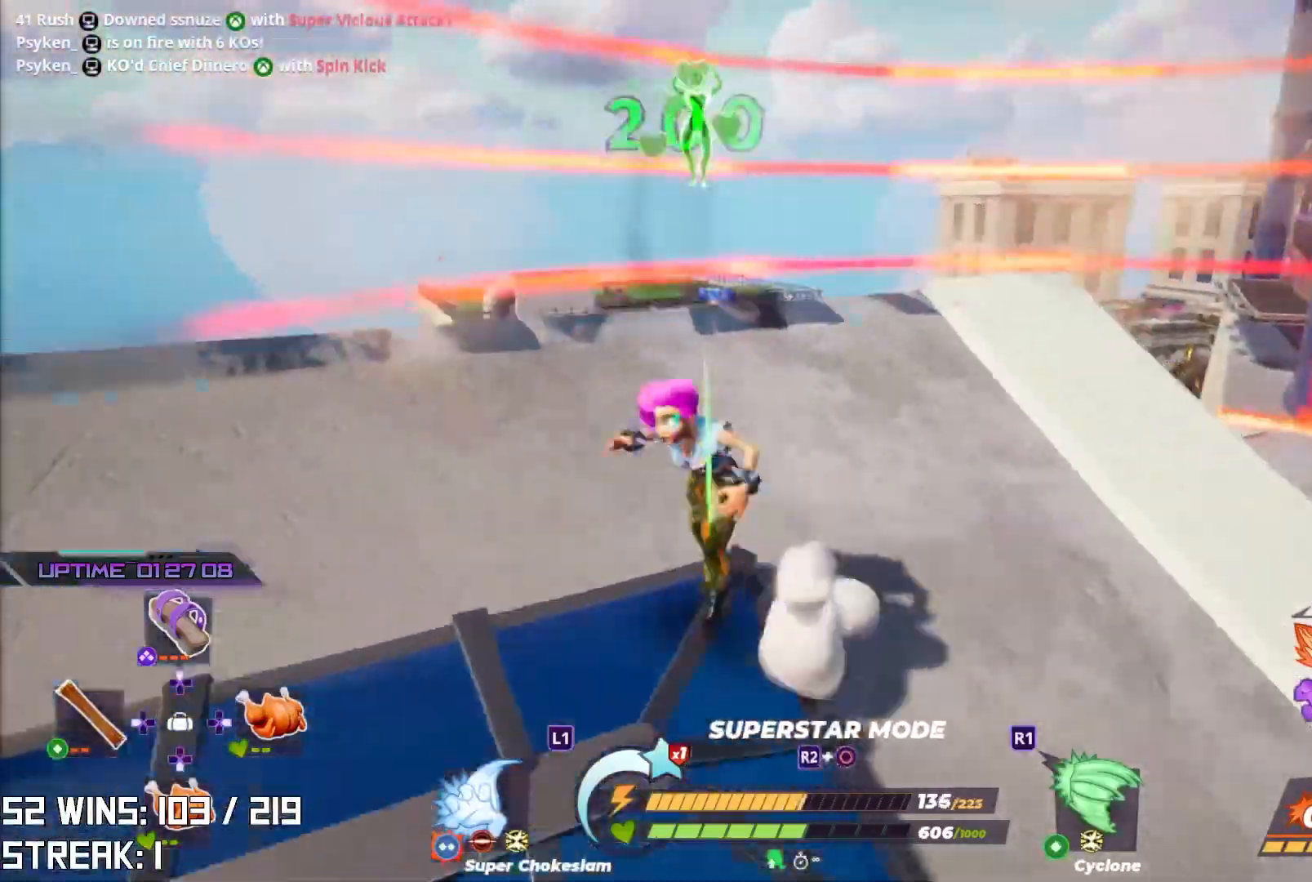
{"buttons": [], "left_stick": "right", "right_stick": "center", "events": [[33, "CROSS", "up"], [33, "left_stick", "down"], [183, "left_stick", "center"], [367, "left_stick", "up-right"], [367, "right_stick", "center"], [467, "left_stick", "right"]]}
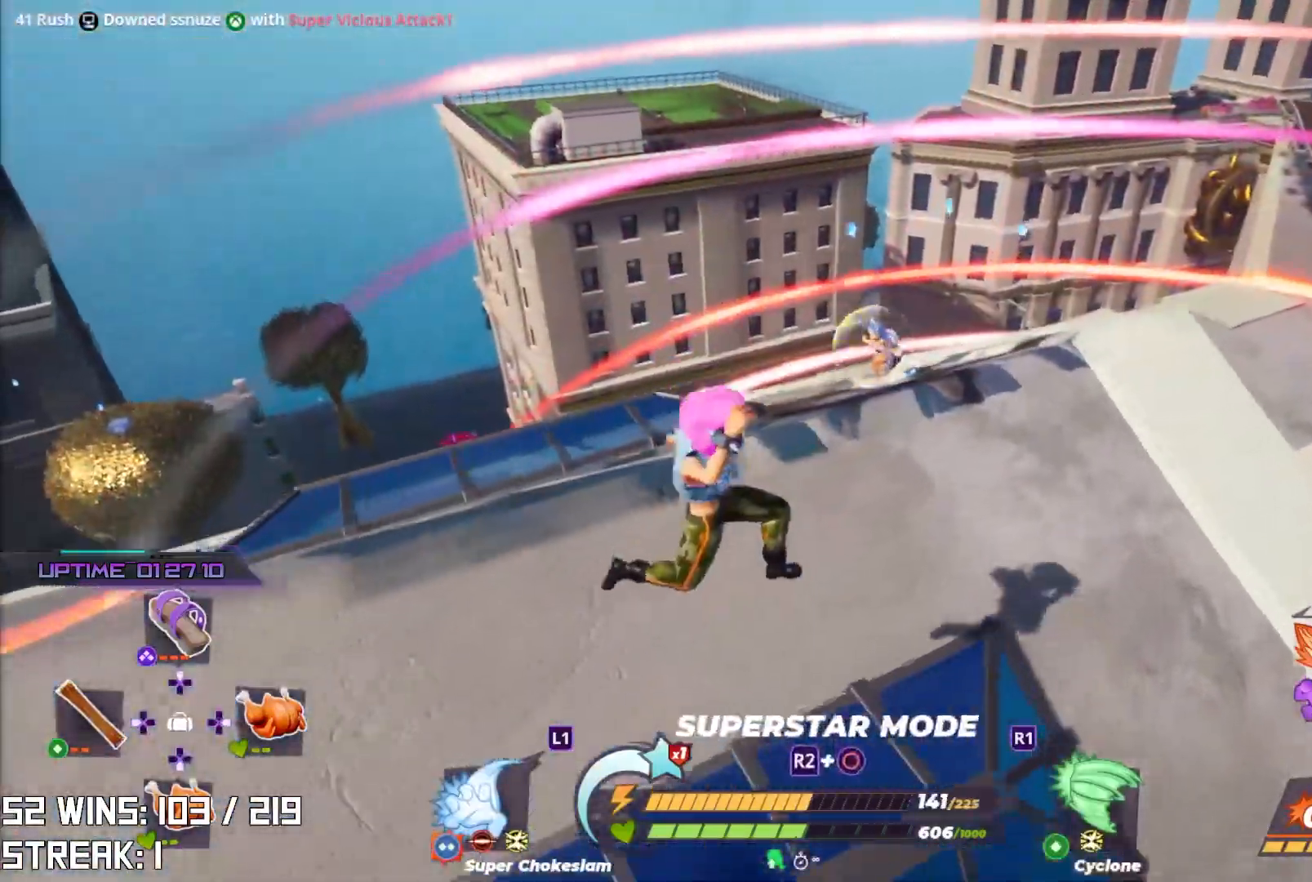
{"buttons": [], "left_stick": "right", "right_stick": "center", "events": [[250, "right_stick", "right"], [383, "right_stick", "center"]]}
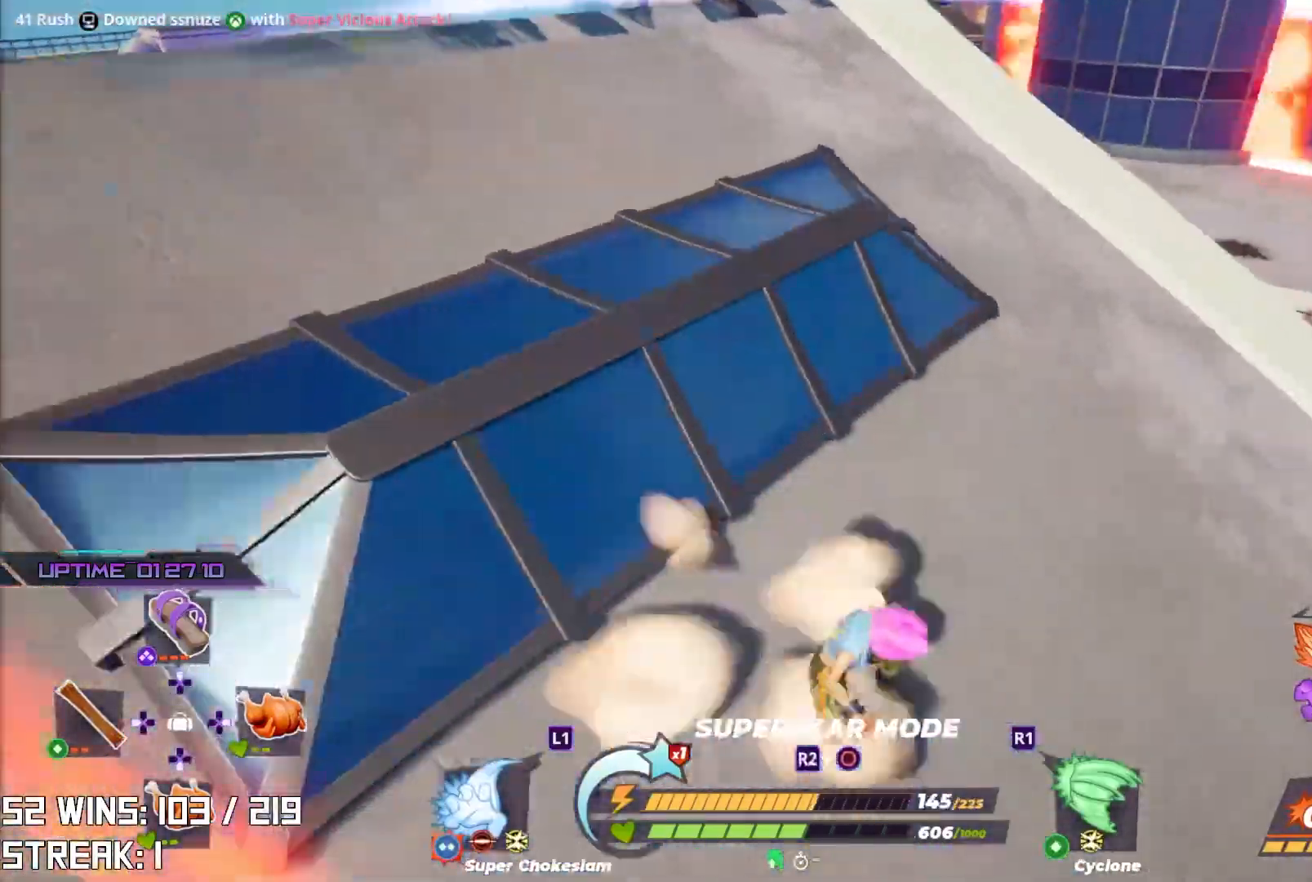
{"buttons": [], "left_stick": "right", "right_stick": "center", "events": [[50, "right_stick", "down"], [250, "right_stick", "center"]]}
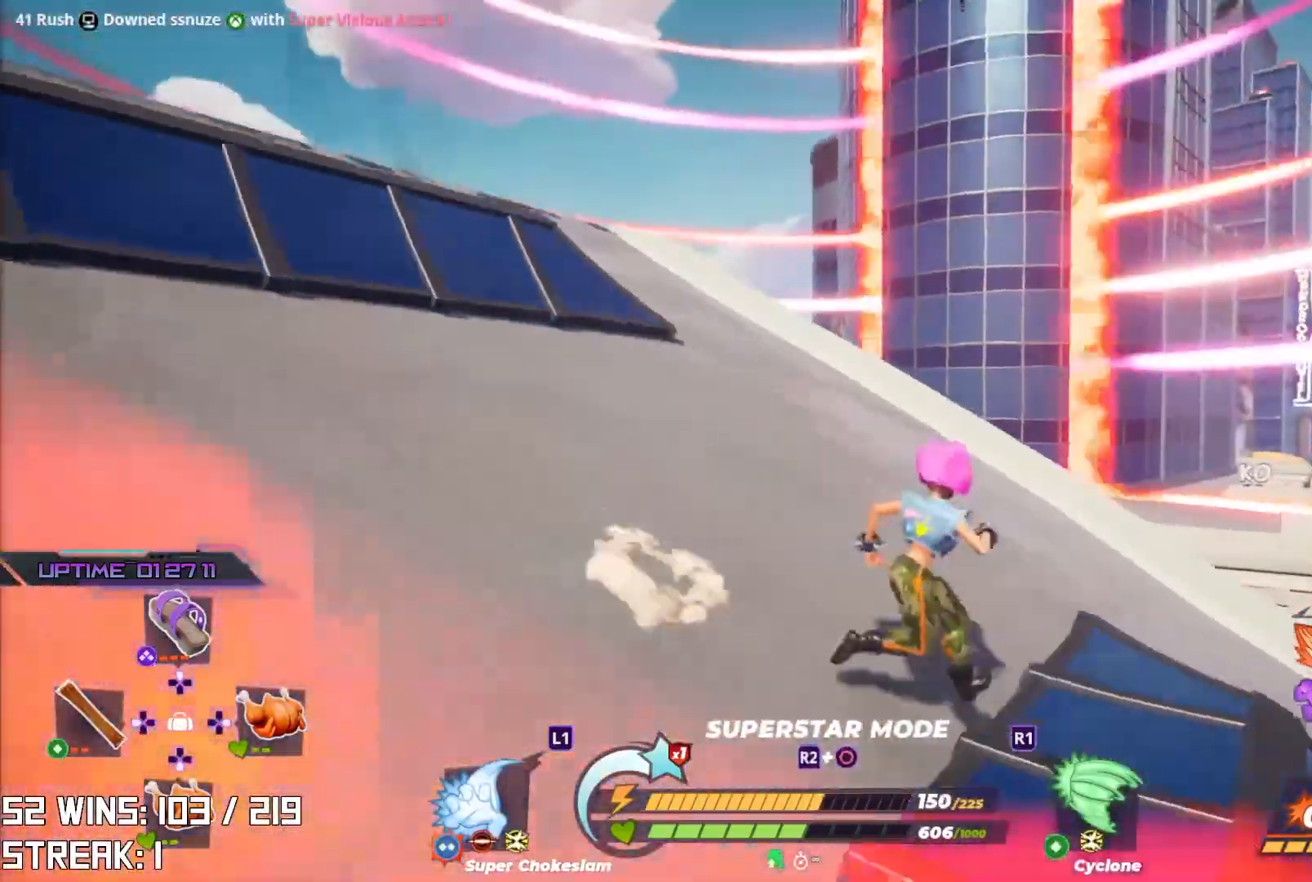
{"buttons": [], "left_stick": "center", "right_stick": "center", "events": [[183, "right_stick", "down"], [333, "right_stick", "center"], [400, "left_stick", "center"]]}
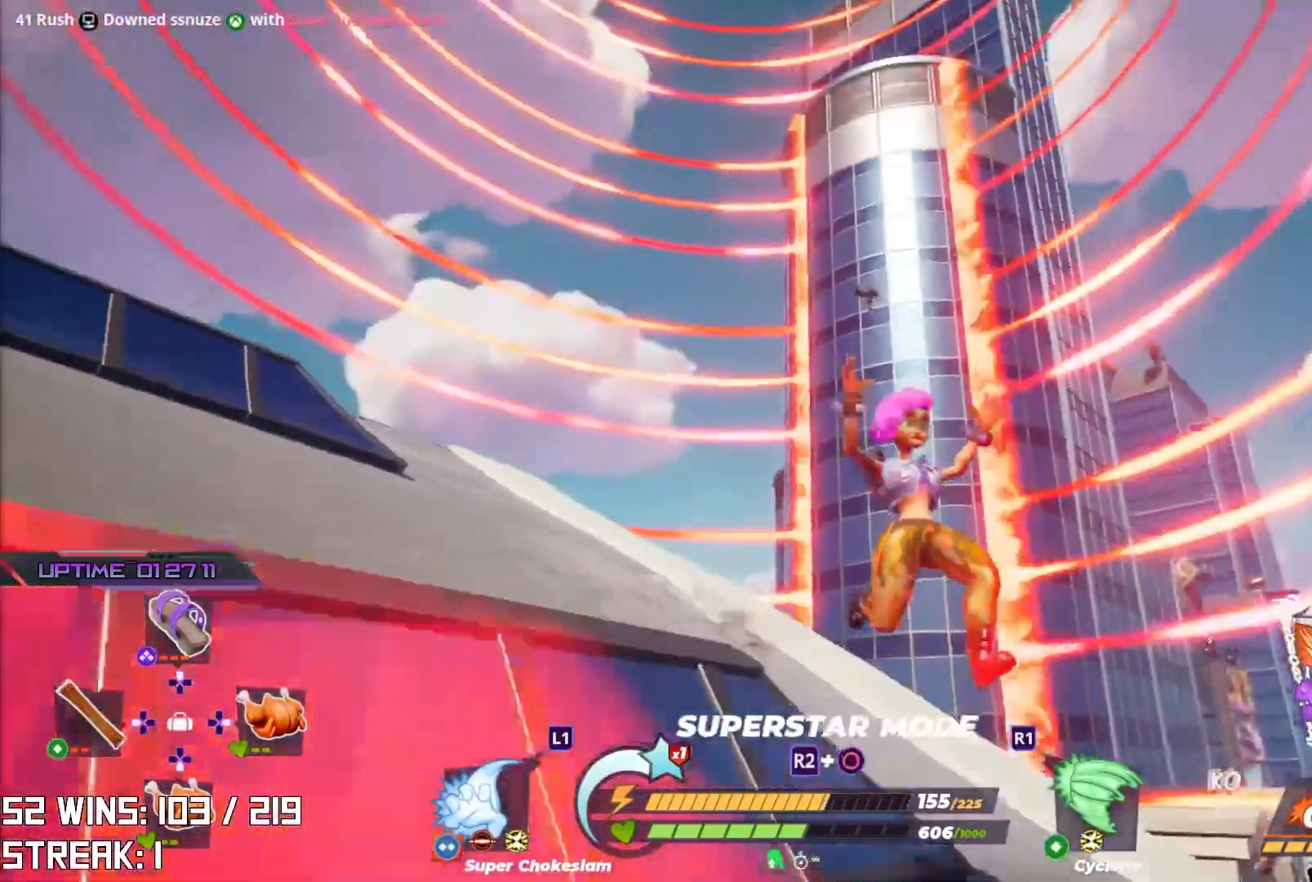
{"buttons": [], "left_stick": "up", "right_stick": "center", "events": [[117, "right_stick", "up-left"], [300, "left_stick", "up"], [300, "right_stick", "center"]]}
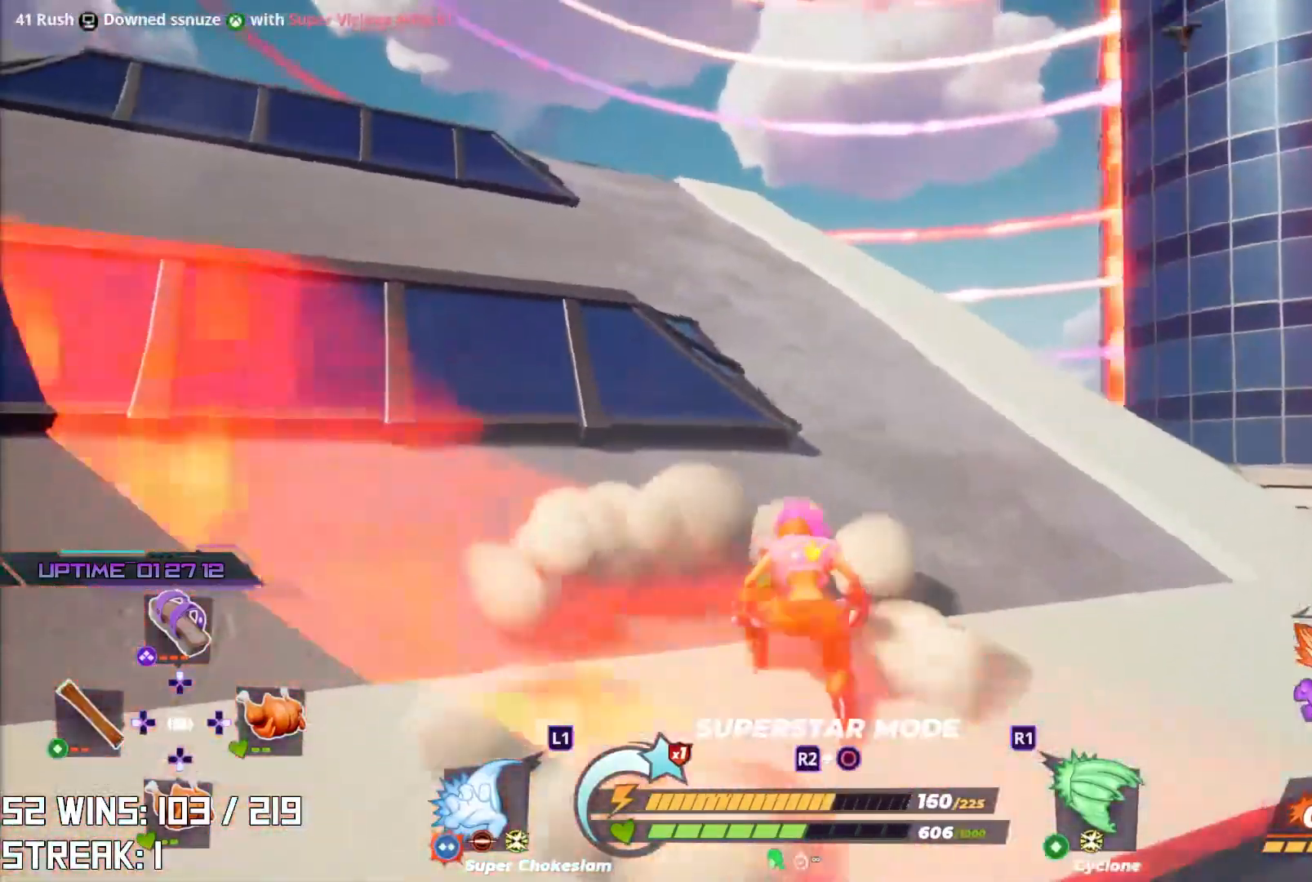
{"buttons": [], "left_stick": "center", "right_stick": "center", "events": [[183, "right_stick", "down"], [200, "left_stick", "left"], [300, "right_stick", "center"], [350, "left_stick", "down-left"], [500, "left_stick", "center"]]}
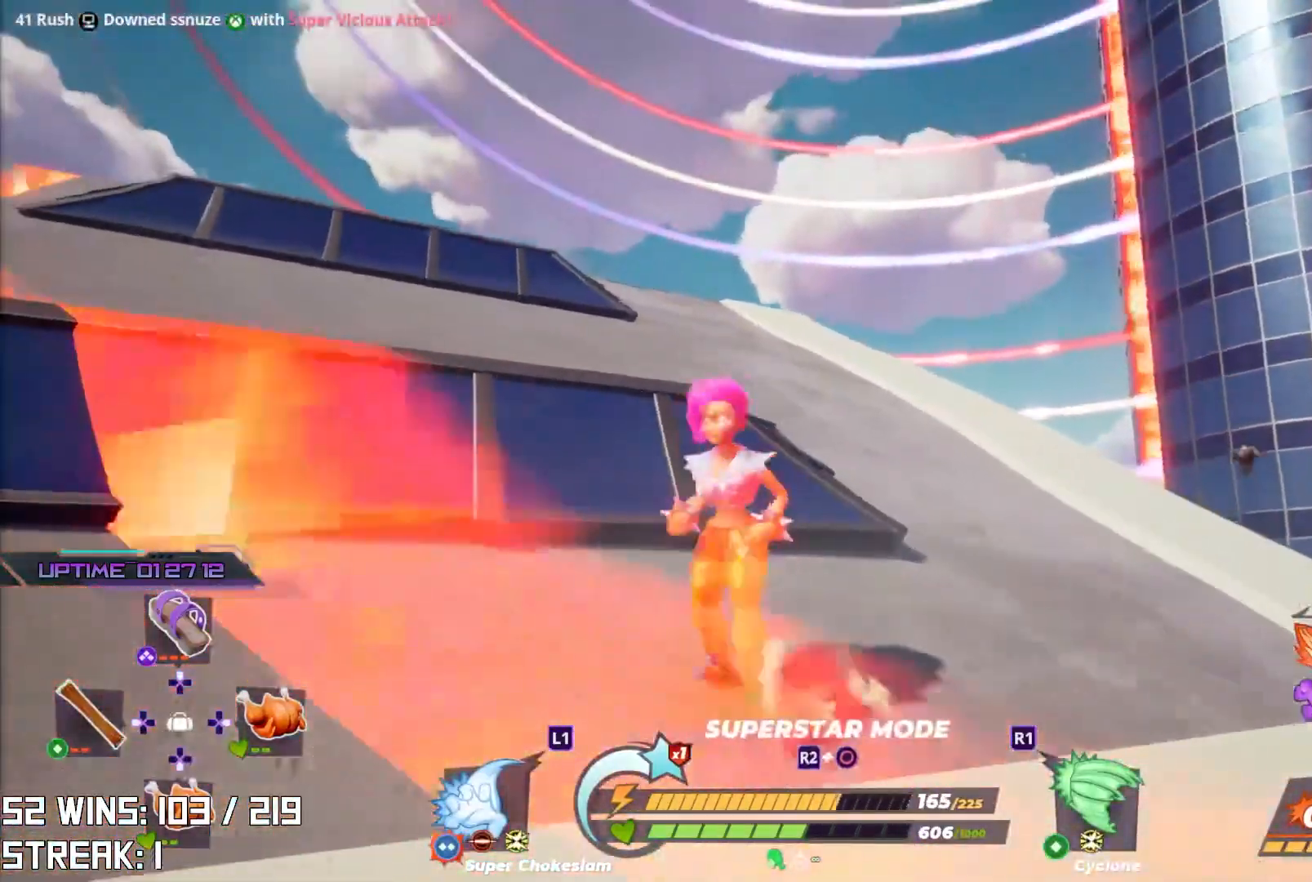
{"buttons": [], "left_stick": "left", "right_stick": "center", "events": [[17, "DPAD_DOWN", "down"], [150, "DPAD_DOWN", "up"], [267, "SQUARE", "down"], [417, "SQUARE", "up"], [450, "left_stick", "left"]]}
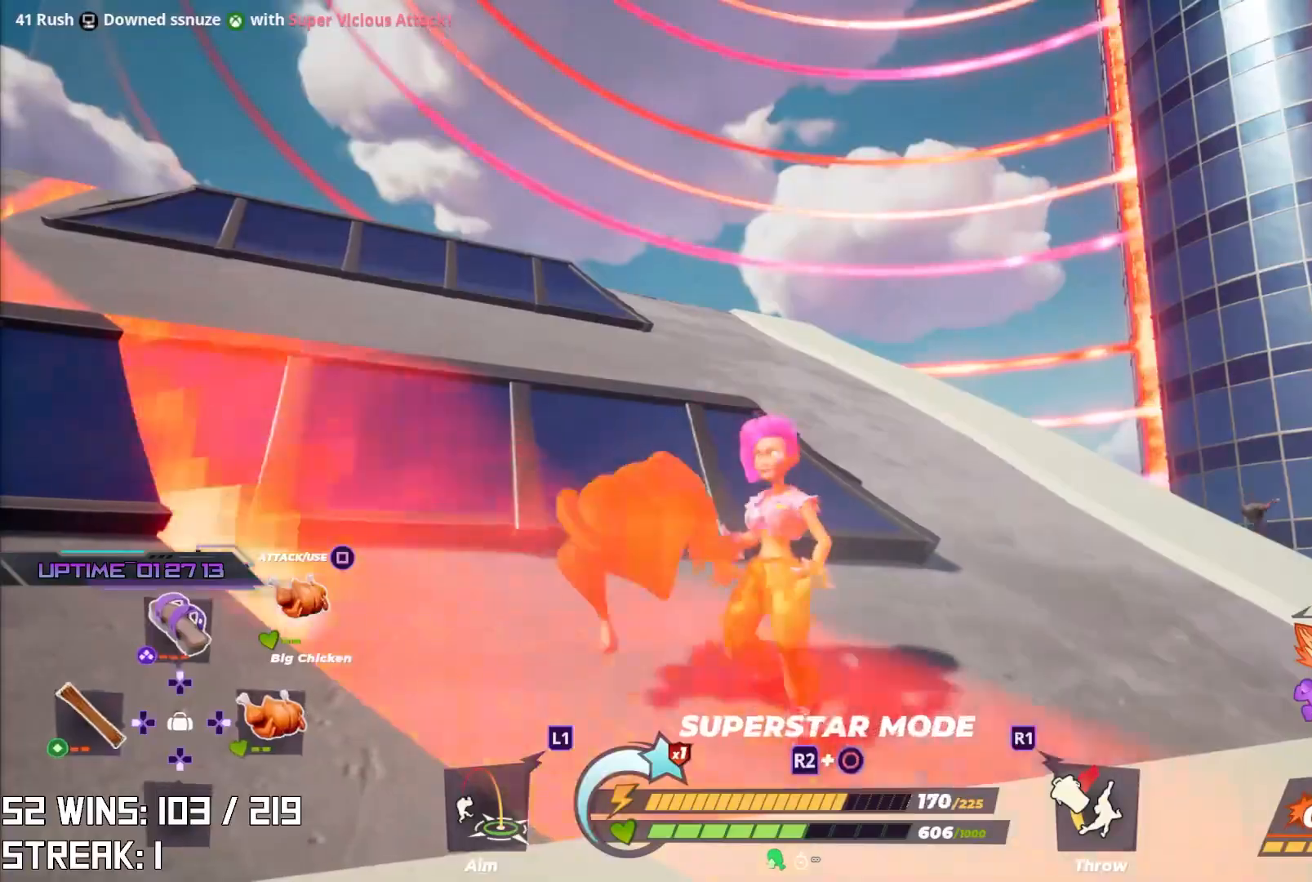
{"buttons": [], "left_stick": "center", "right_stick": "center", "events": [[233, "left_stick", "center"]]}
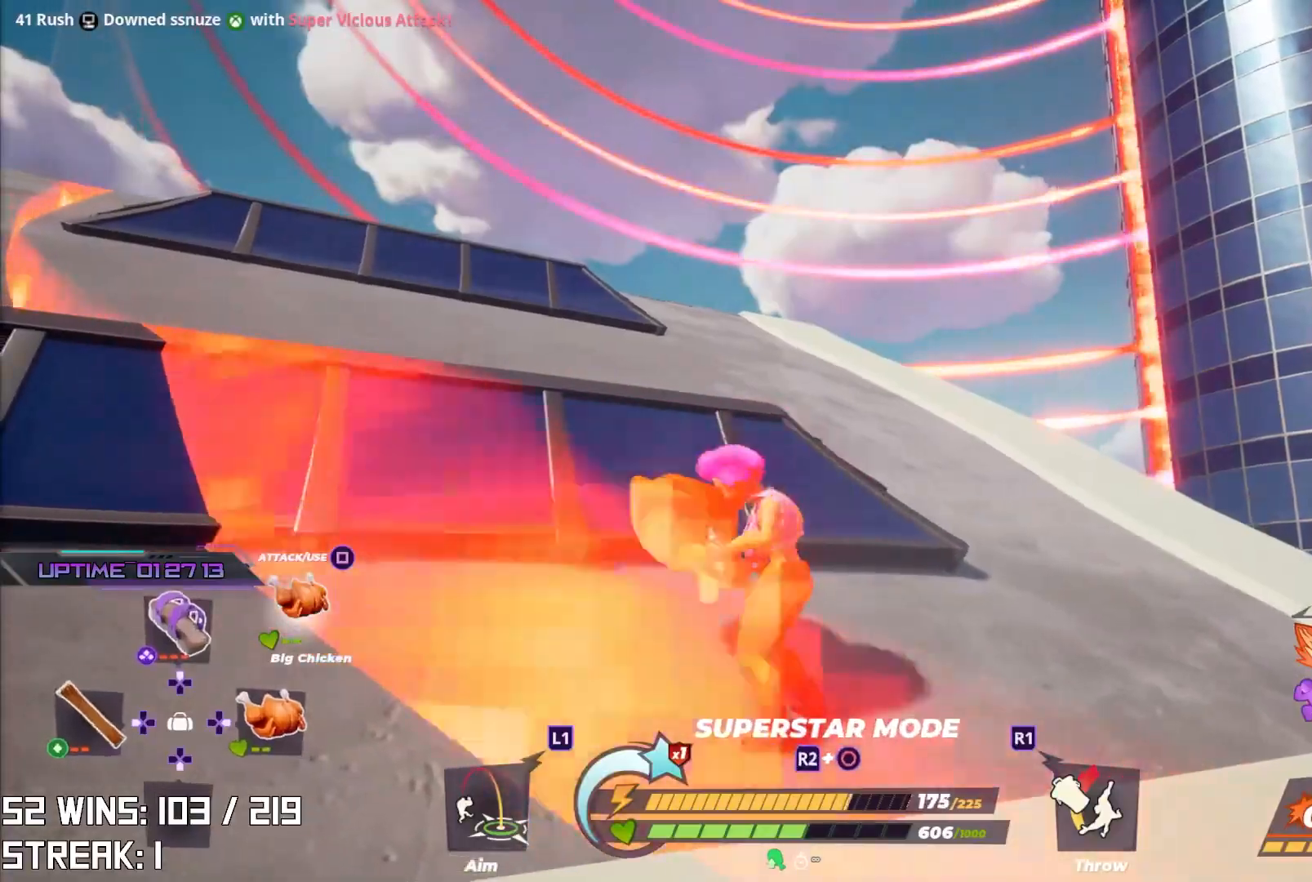
{"buttons": [], "left_stick": "left", "right_stick": "down-right", "events": [[67, "left_stick", "left"], [250, "left_stick", "center"], [317, "right_stick", "down-right"], [433, "left_stick", "left"]]}
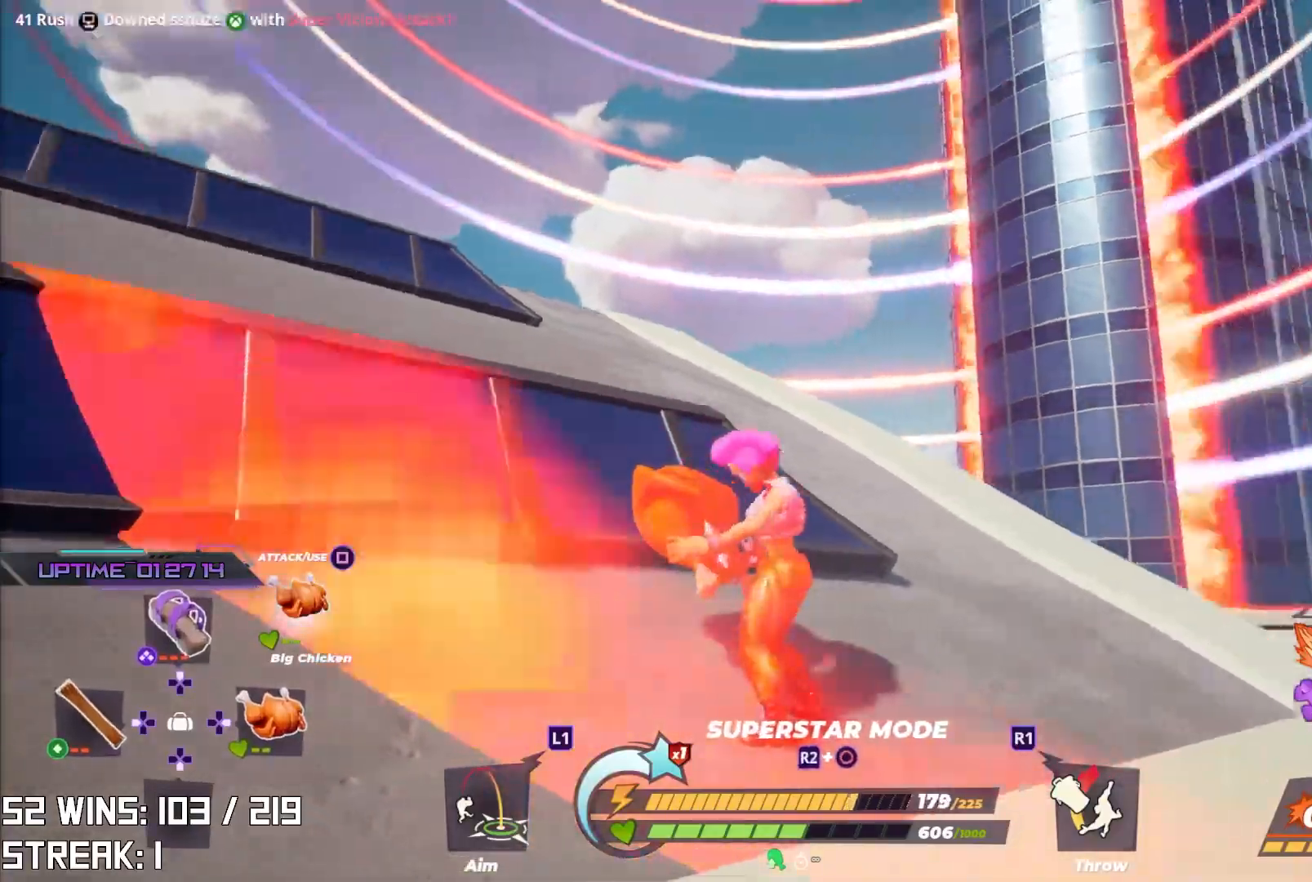
{"buttons": [], "left_stick": "left", "right_stick": "center", "events": [[133, "left_stick", "center"], [267, "right_stick", "center"], [417, "left_stick", "left"]]}
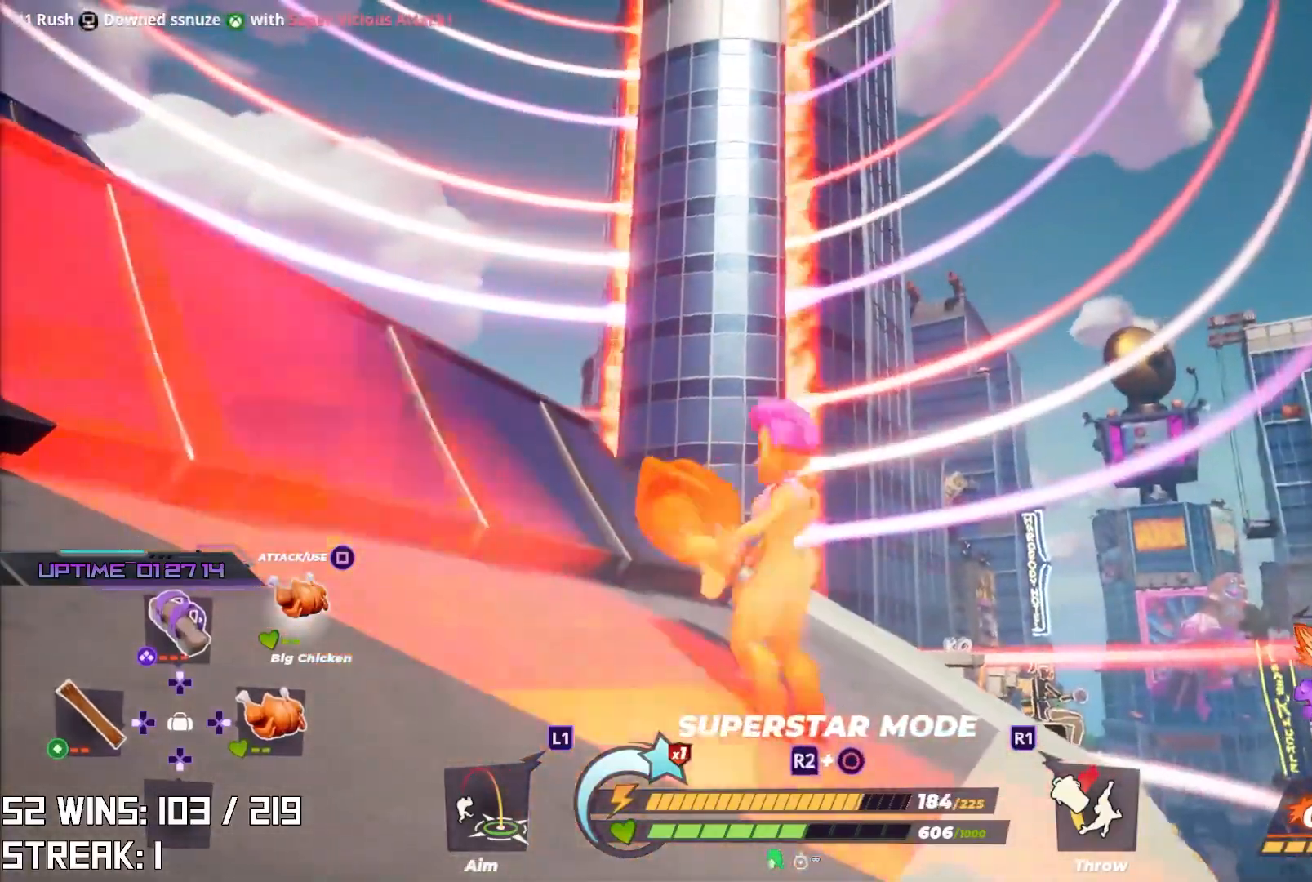
{"buttons": [], "left_stick": "right", "right_stick": "center", "events": [[83, "left_stick", "center"], [217, "left_stick", "down-left"], [233, "right_stick", "left"], [333, "left_stick", "down-right"], [383, "right_stick", "center"], [417, "left_stick", "right"]]}
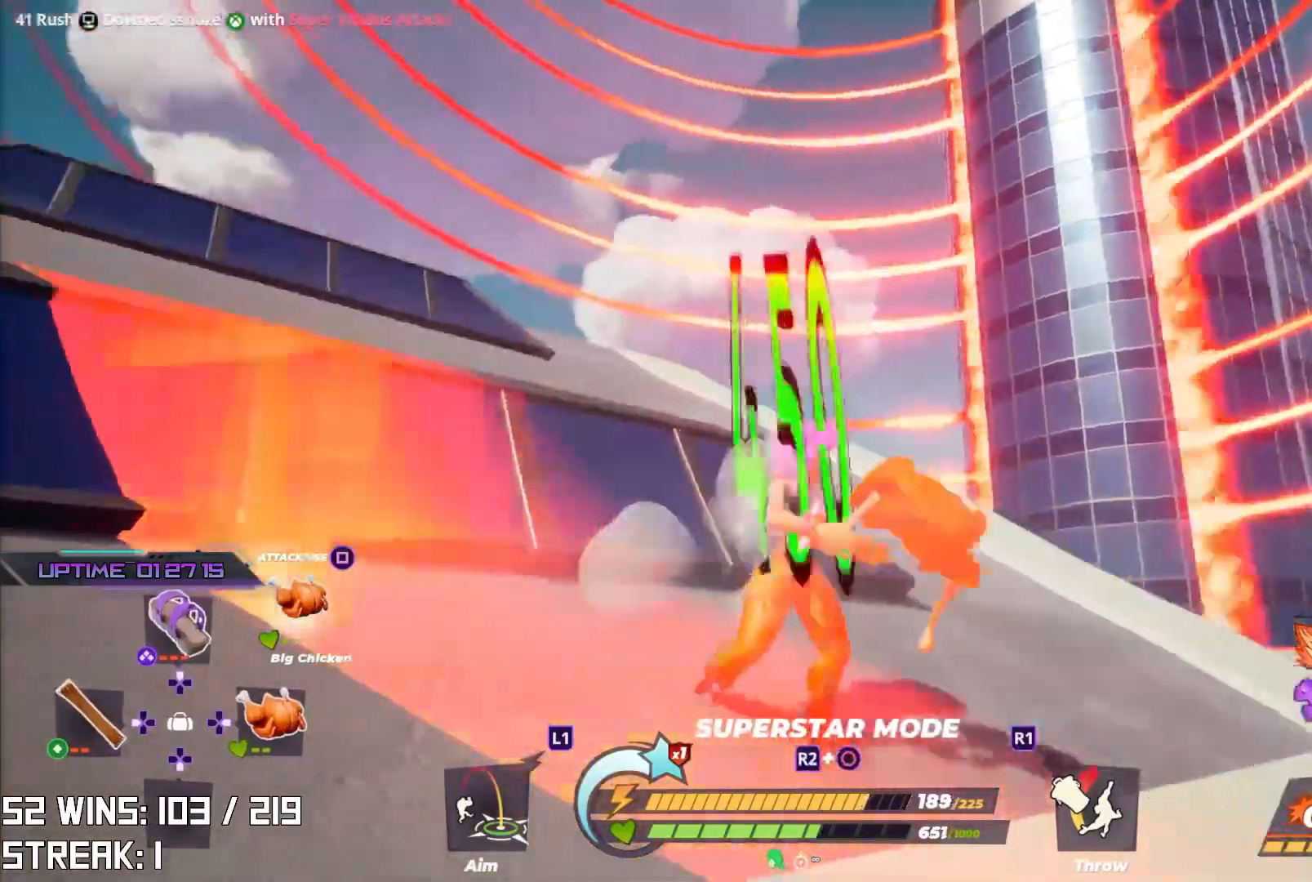
{"buttons": [], "left_stick": "center", "right_stick": "center", "events": [[150, "left_stick", "center"], [367, "DPAD_DOWN", "down"], [500, "DPAD_DOWN", "up"]]}
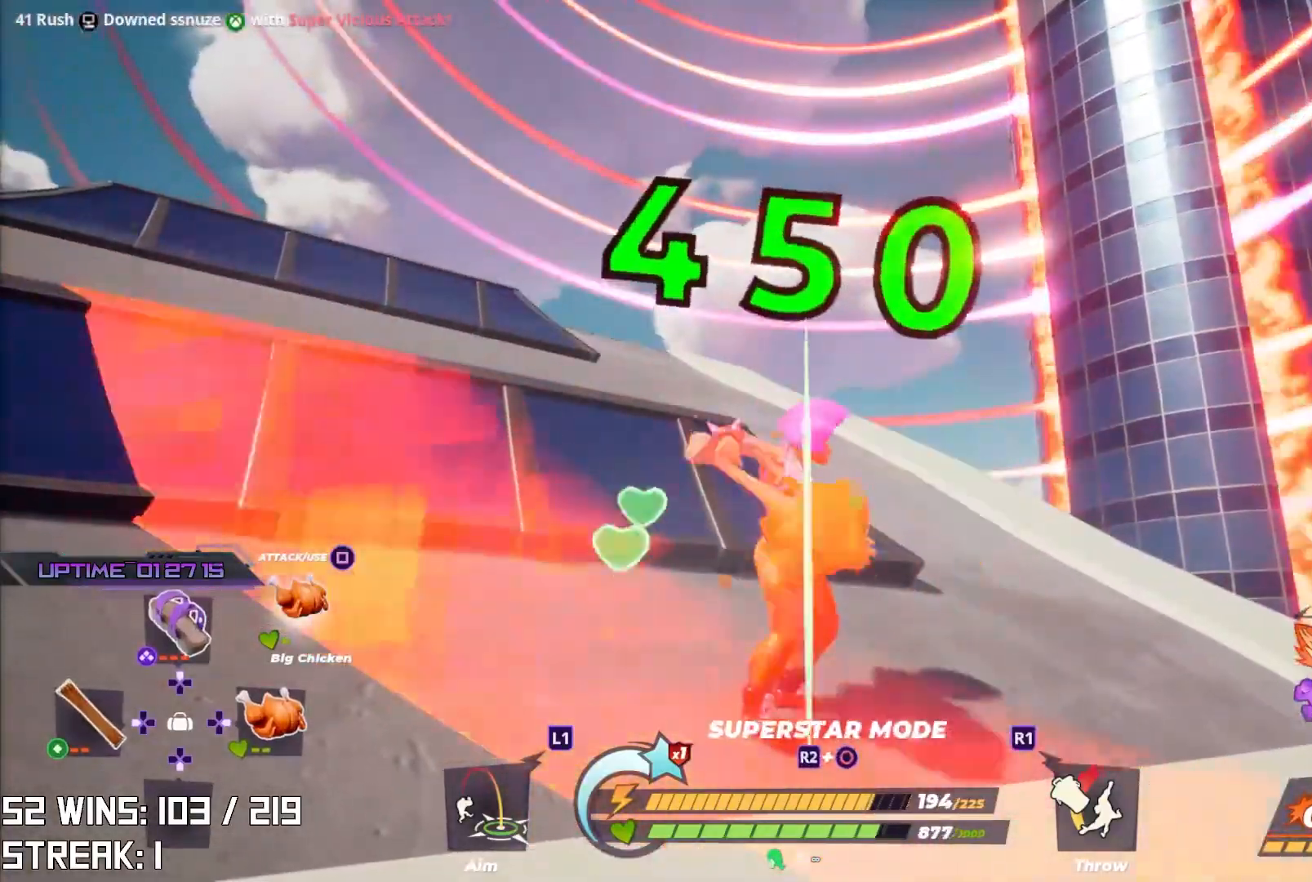
{"buttons": [], "left_stick": "up-right", "right_stick": "right", "events": [[300, "left_stick", "up-right"], [483, "right_stick", "right"]]}
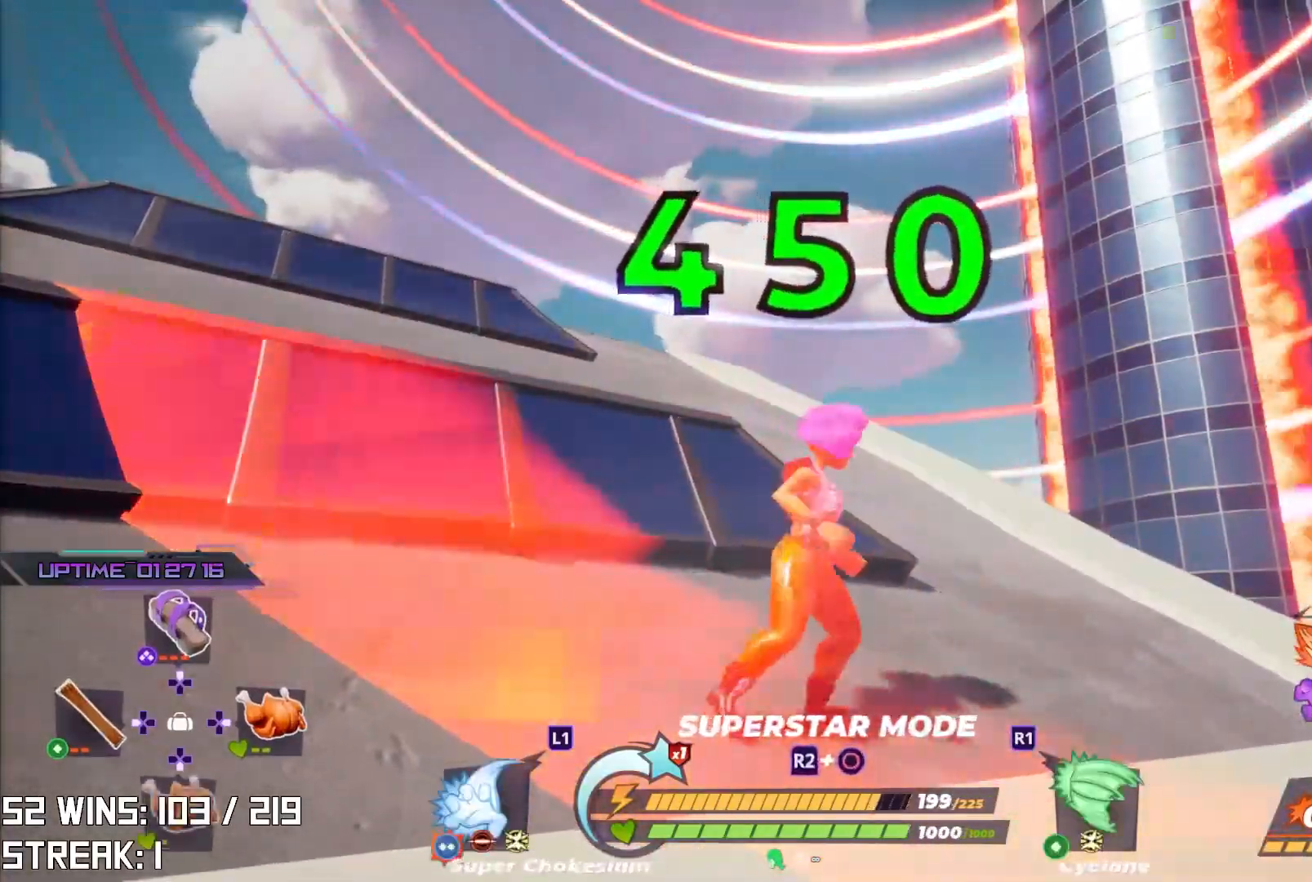
{"buttons": [], "left_stick": "up", "right_stick": "down", "events": [[167, "right_stick", "center"], [217, "left_stick", "up"], [400, "right_stick", "down"]]}
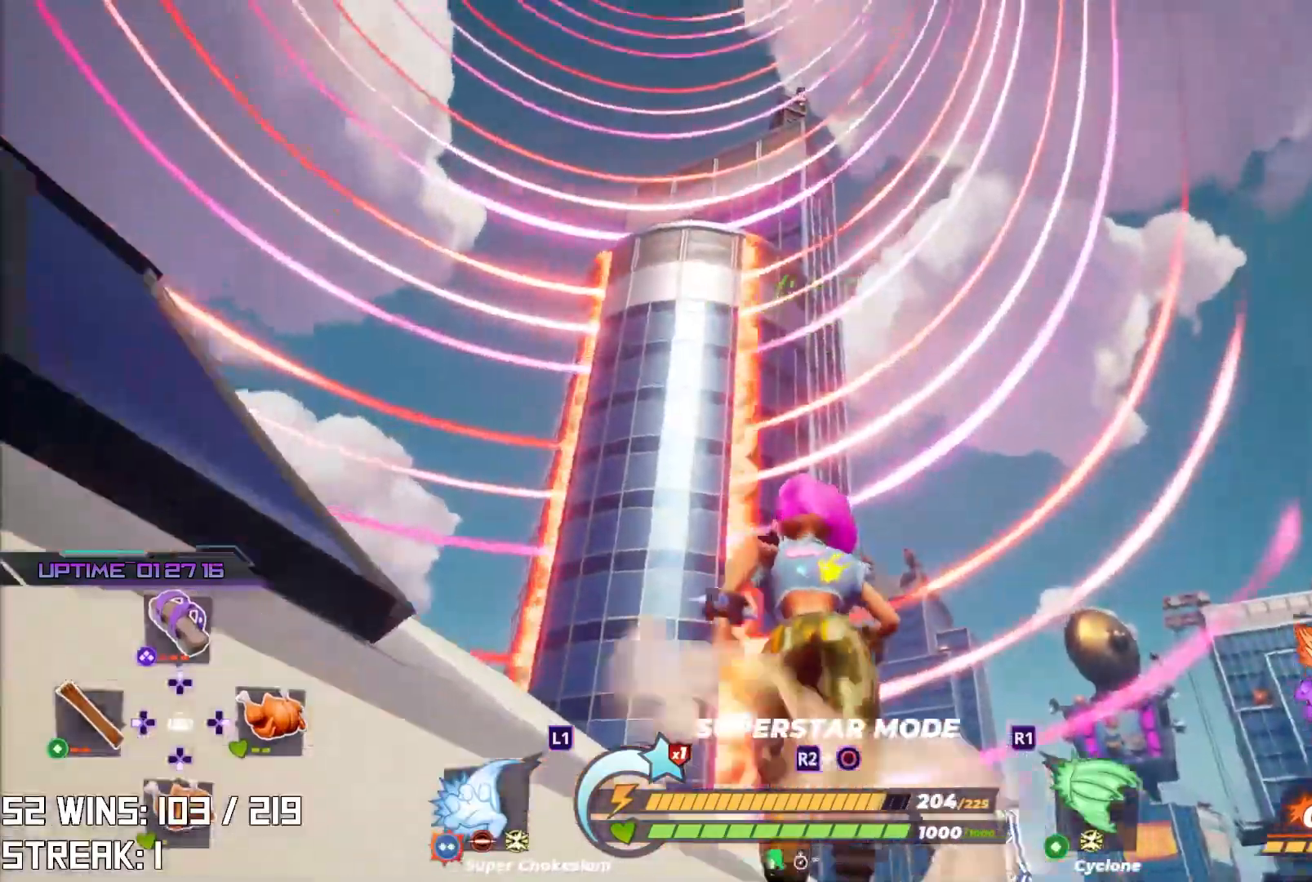
{"buttons": [], "left_stick": "center", "right_stick": "center", "events": [[17, "right_stick", "center"], [367, "left_stick", "center"]]}
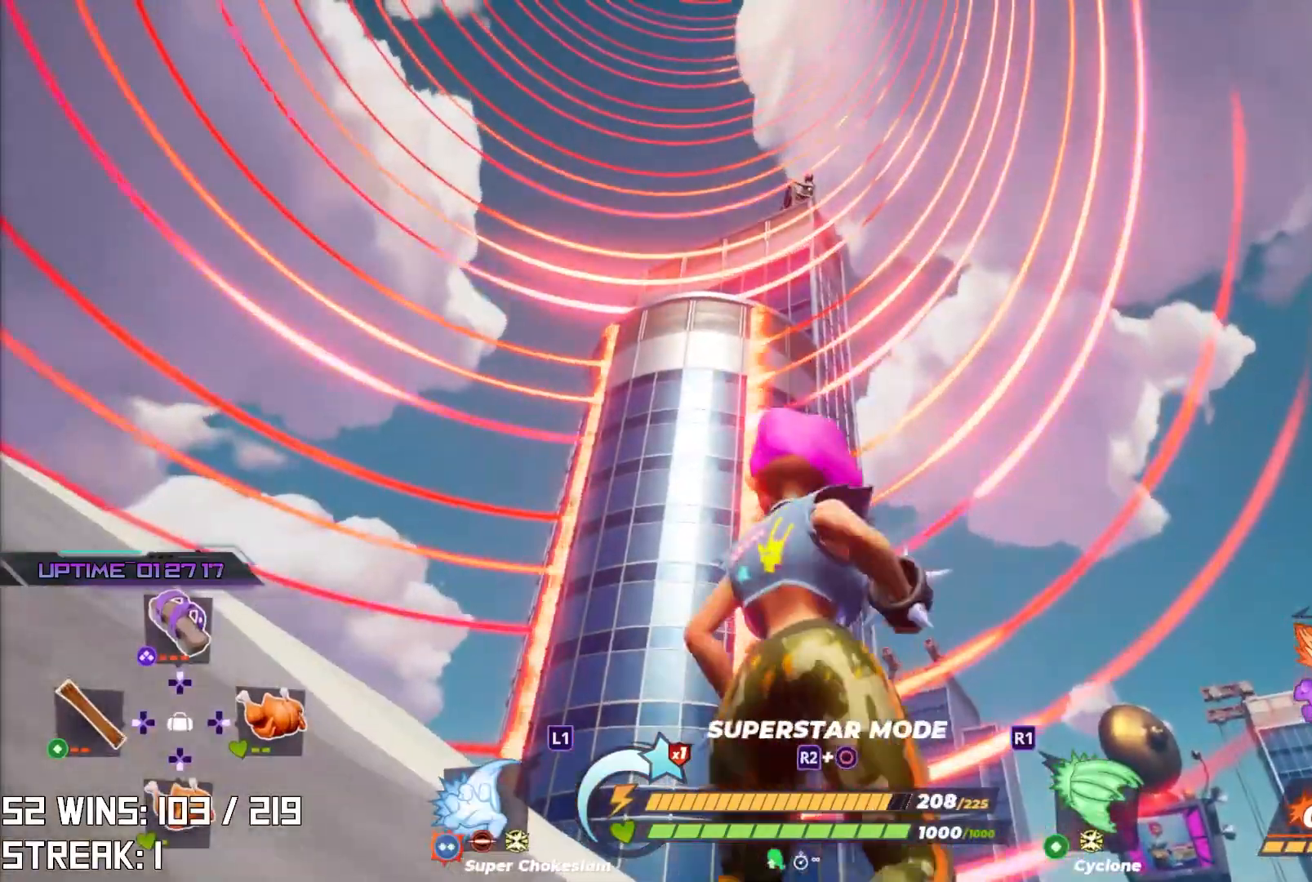
{"buttons": [], "left_stick": "up", "right_stick": "center", "events": [[117, "left_stick", "up"], [183, "right_stick", "up-left"], [283, "right_stick", "up"], [500, "right_stick", "center"]]}
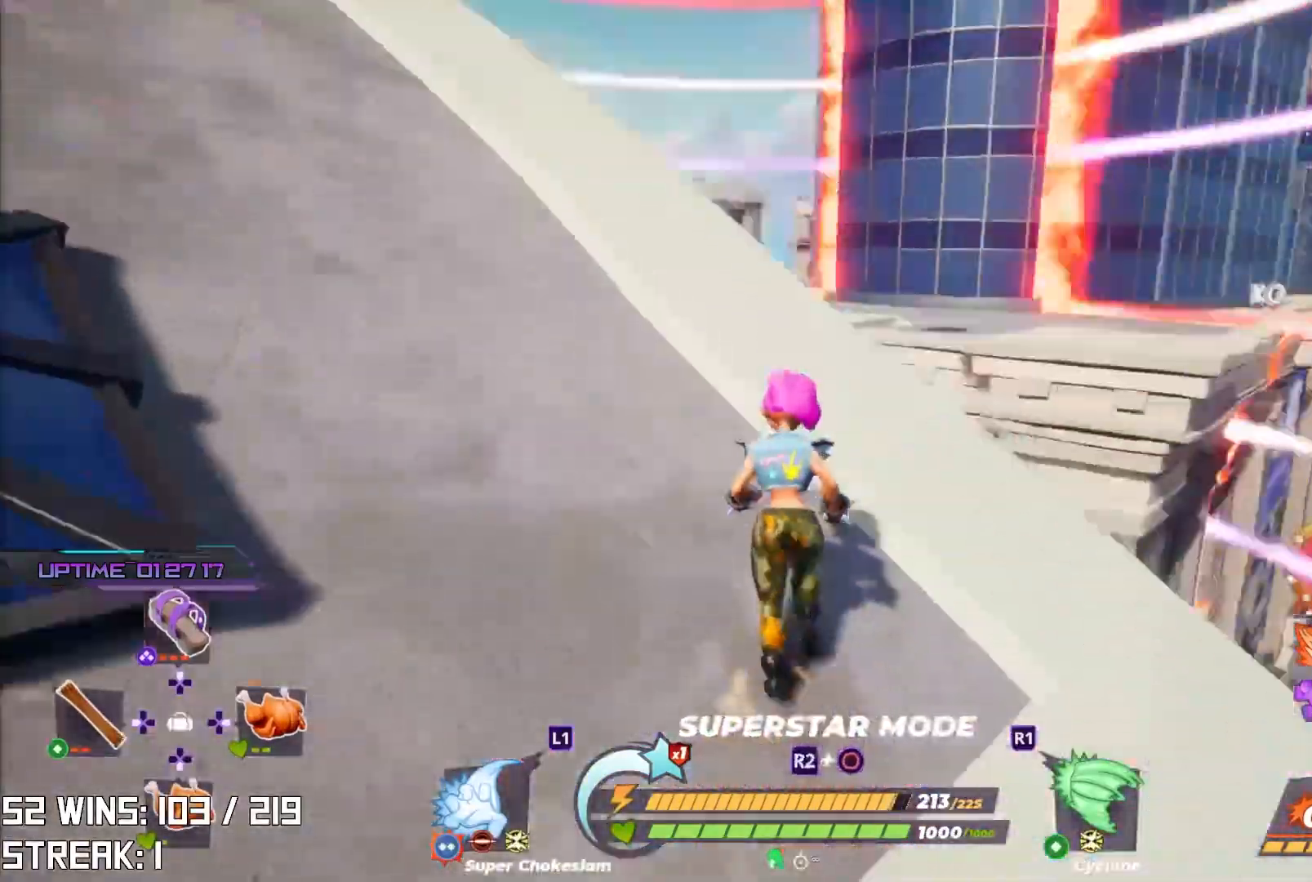
{"buttons": [], "left_stick": "up-left", "right_stick": "down", "events": [[367, "left_stick", "up-left"], [383, "right_stick", "down"]]}
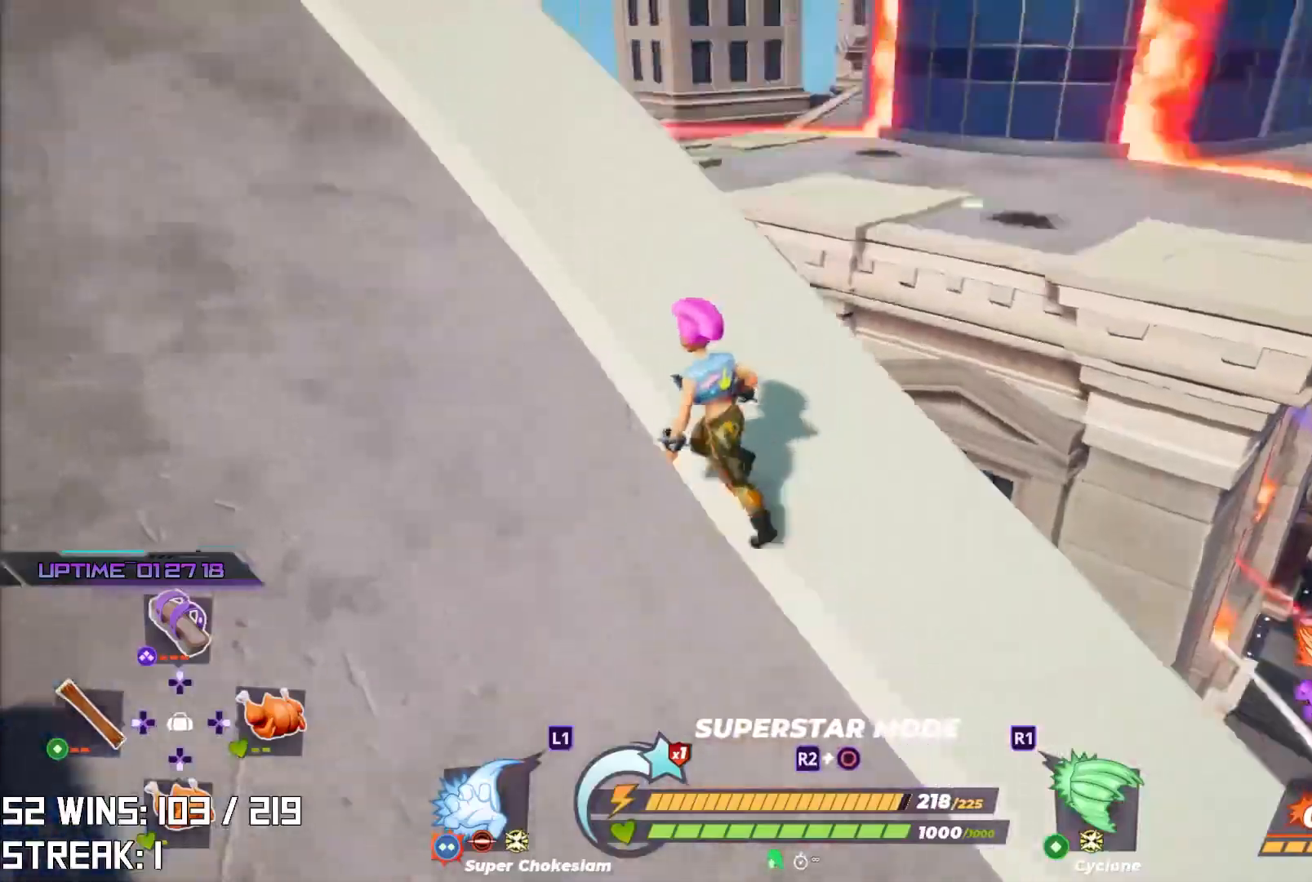
{"buttons": ["L2"], "left_stick": "up", "right_stick": "center", "events": [[33, "right_stick", "center"], [200, "left_stick", "up"], [467, "L2", "down"]]}
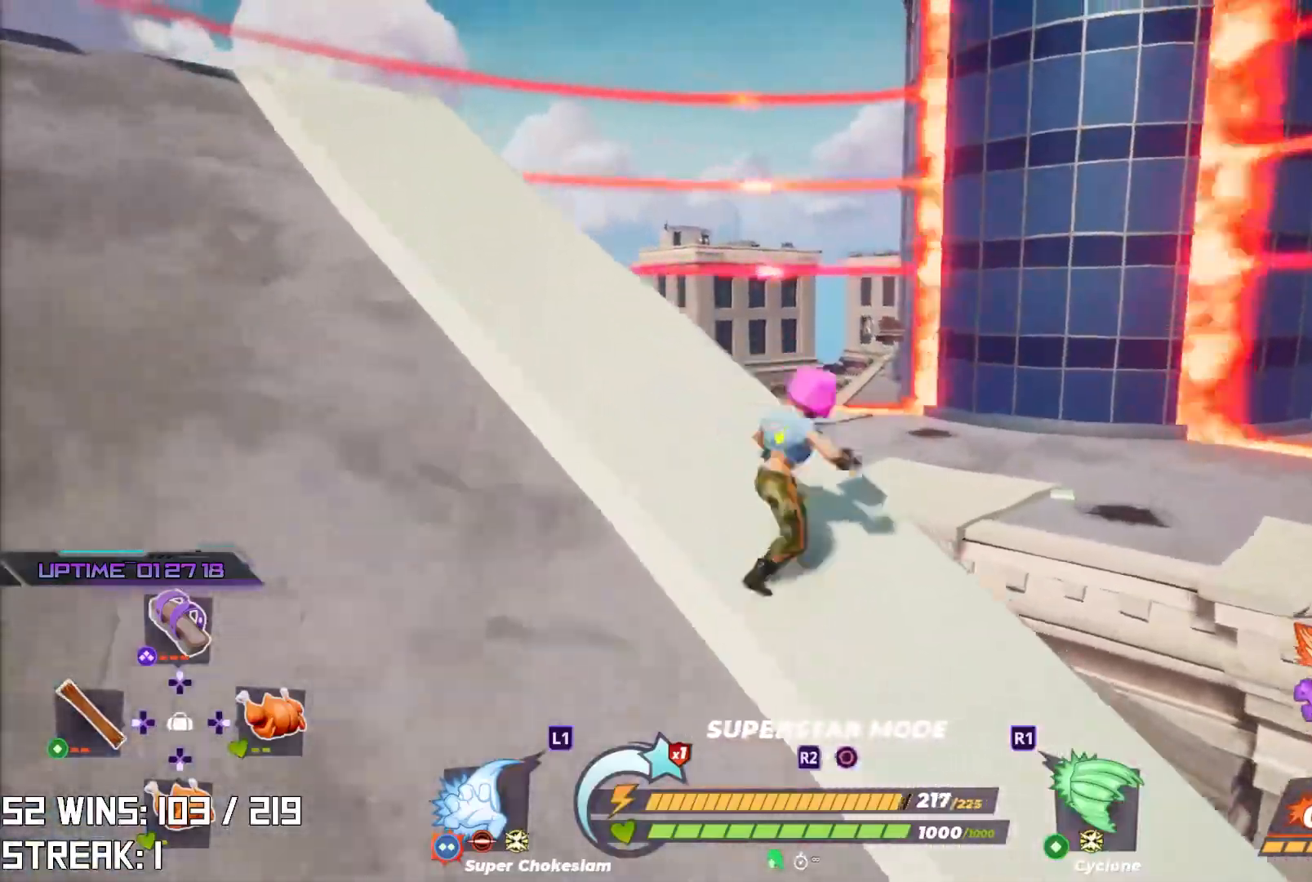
{"buttons": [], "left_stick": "center", "right_stick": "center", "events": [[100, "CROSS", "down"], [150, "L2", "up"], [150, "right_stick", "left"], [250, "CROSS", "up"], [333, "left_stick", "center"], [367, "right_stick", "center"]]}
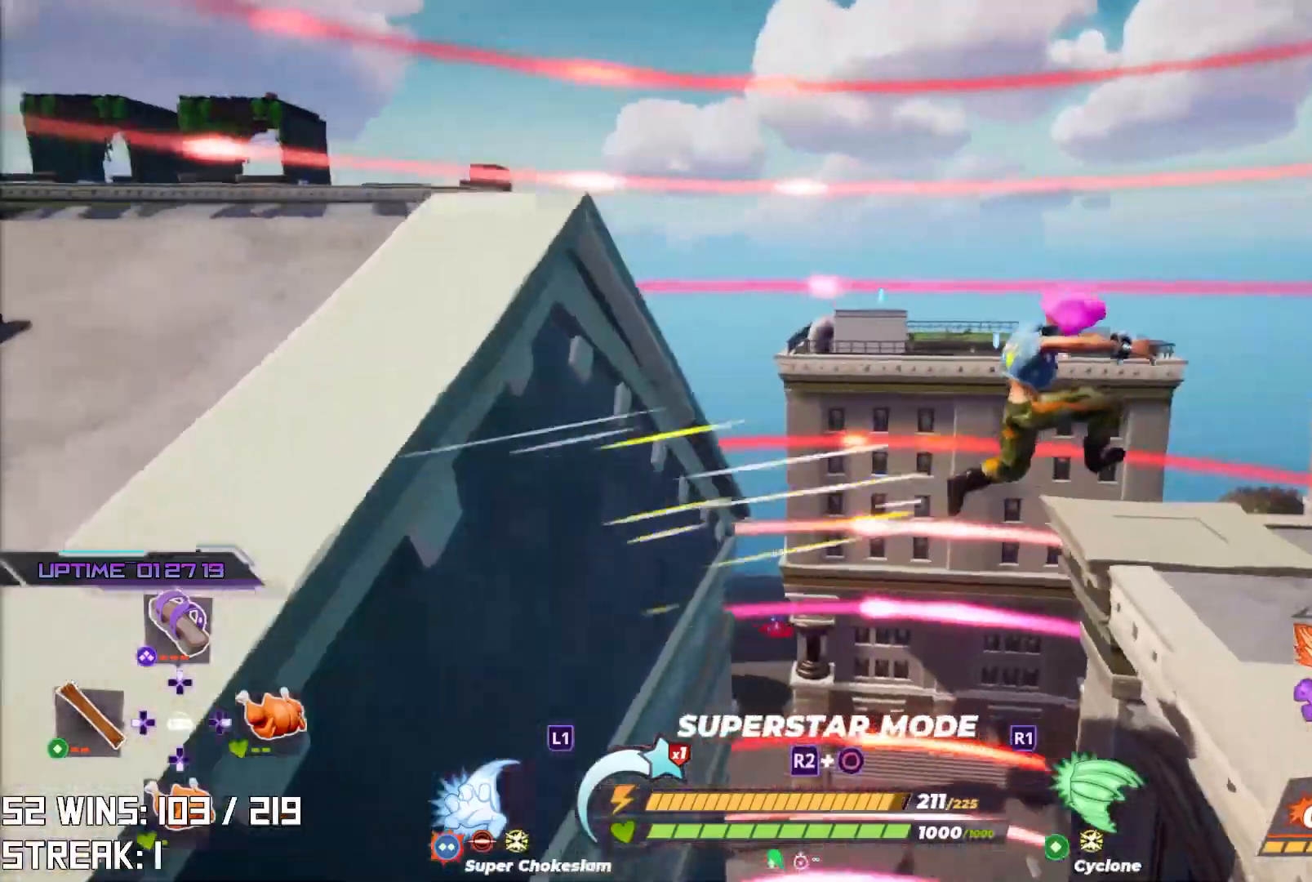
{"buttons": [], "left_stick": "up", "right_stick": "center", "events": [[283, "right_stick", "right"], [300, "left_stick", "up-right"], [350, "left_stick", "up"], [500, "right_stick", "center"]]}
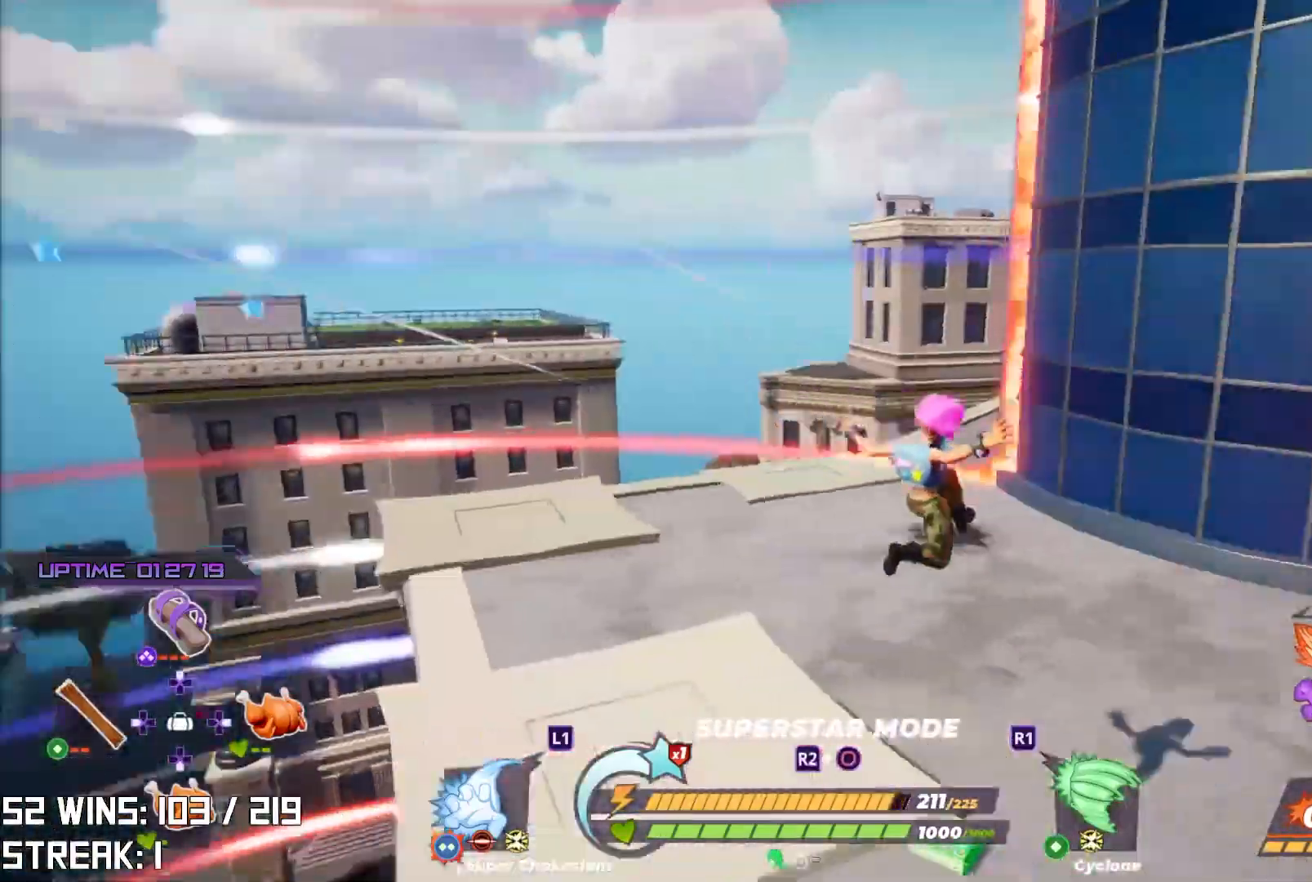
{"buttons": ["R2"], "left_stick": "up", "right_stick": "right", "events": [[417, "R2", "down"], [433, "right_stick", "right"]]}
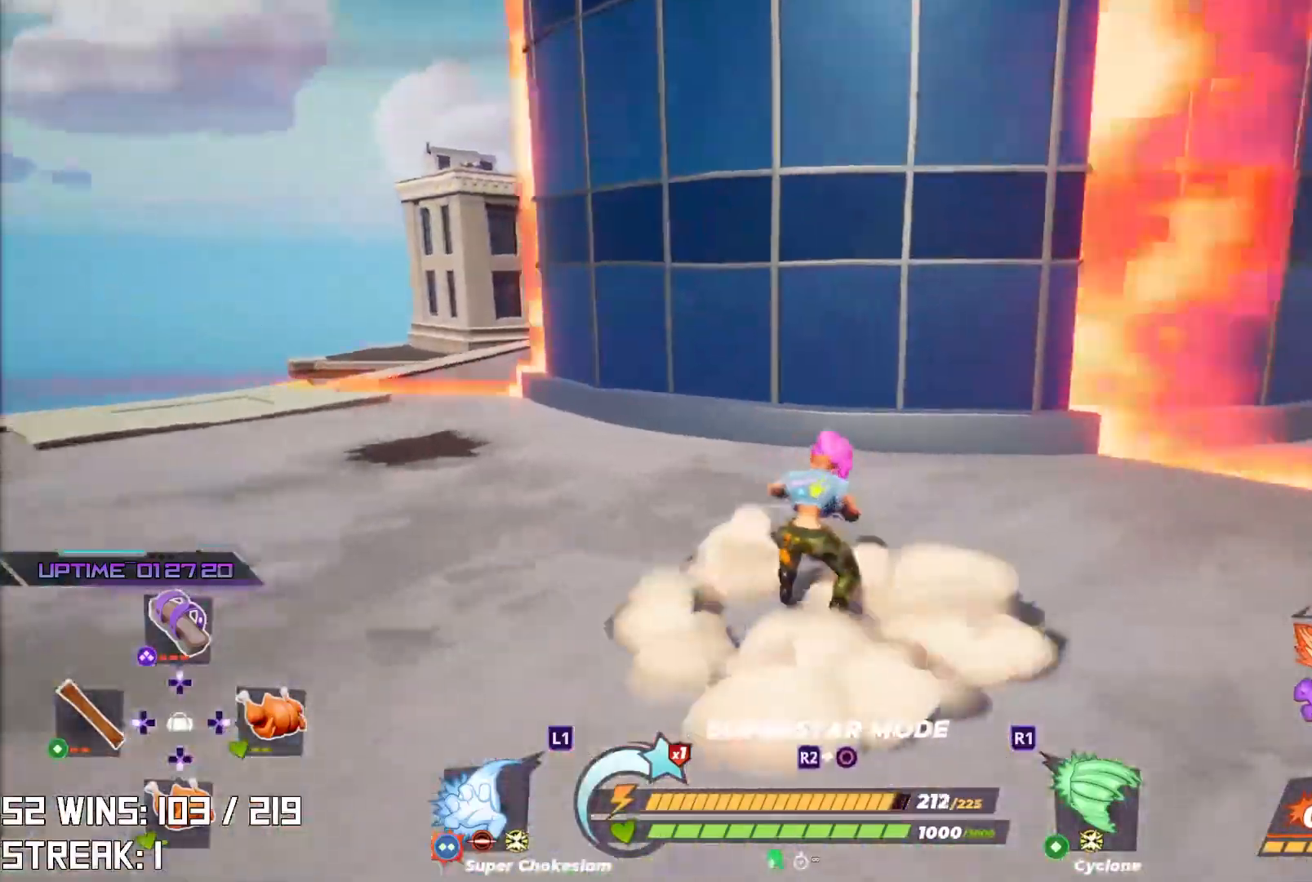
{"buttons": [], "left_stick": "up-left", "right_stick": "center", "events": [[100, "right_stick", "center"], [250, "R1", "down"], [400, "left_stick", "up-left"], [450, "R1", "up"], [467, "R2", "up"]]}
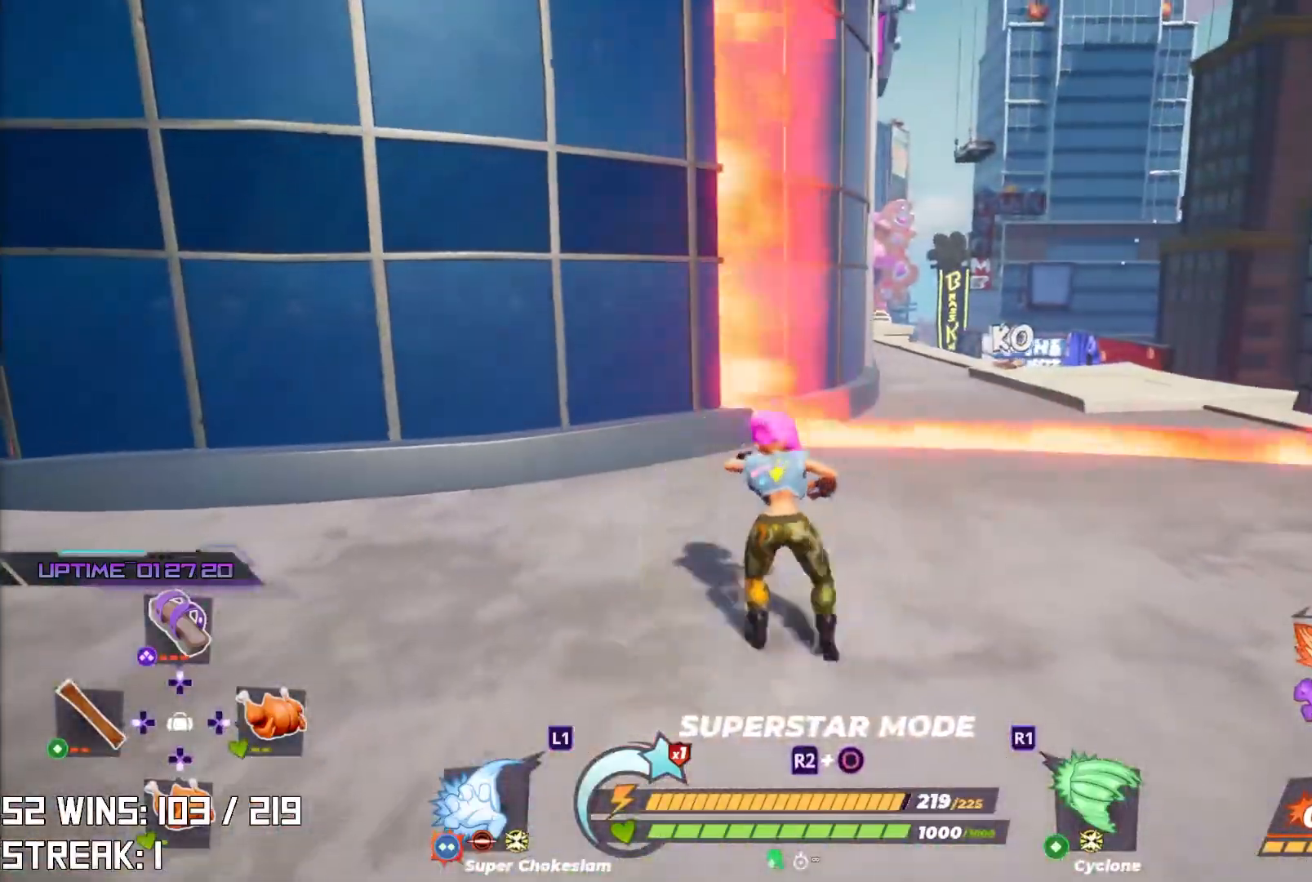
{"buttons": [], "left_stick": "up-left", "right_stick": "center", "events": [[50, "right_stick", "down-left"], [150, "CROSS", "down"], [167, "left_stick", "center"], [183, "right_stick", "center"], [367, "CROSS", "up"], [433, "left_stick", "up-left"]]}
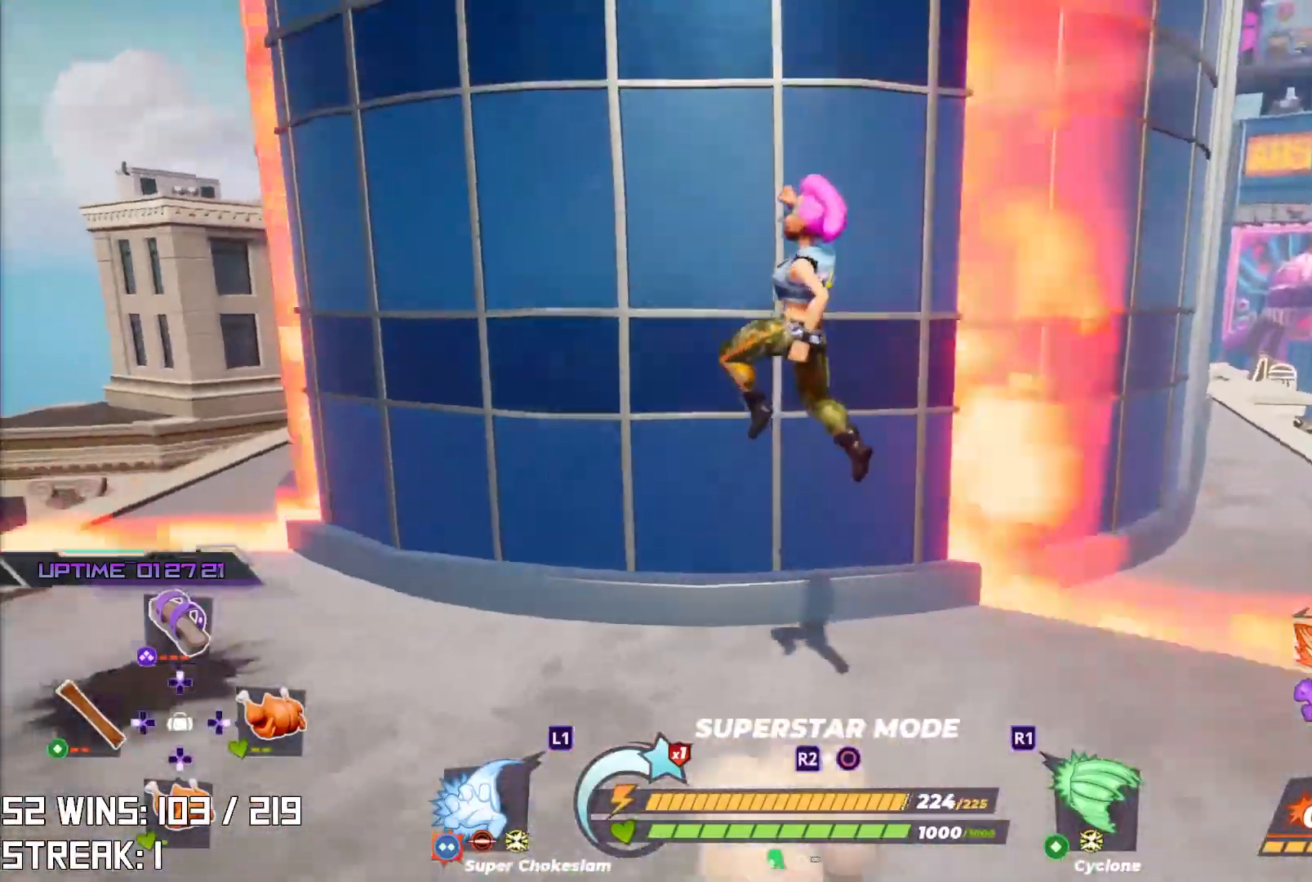
{"buttons": [], "left_stick": "up", "right_stick": "center", "events": [[133, "left_stick", "center"], [450, "left_stick", "up"]]}
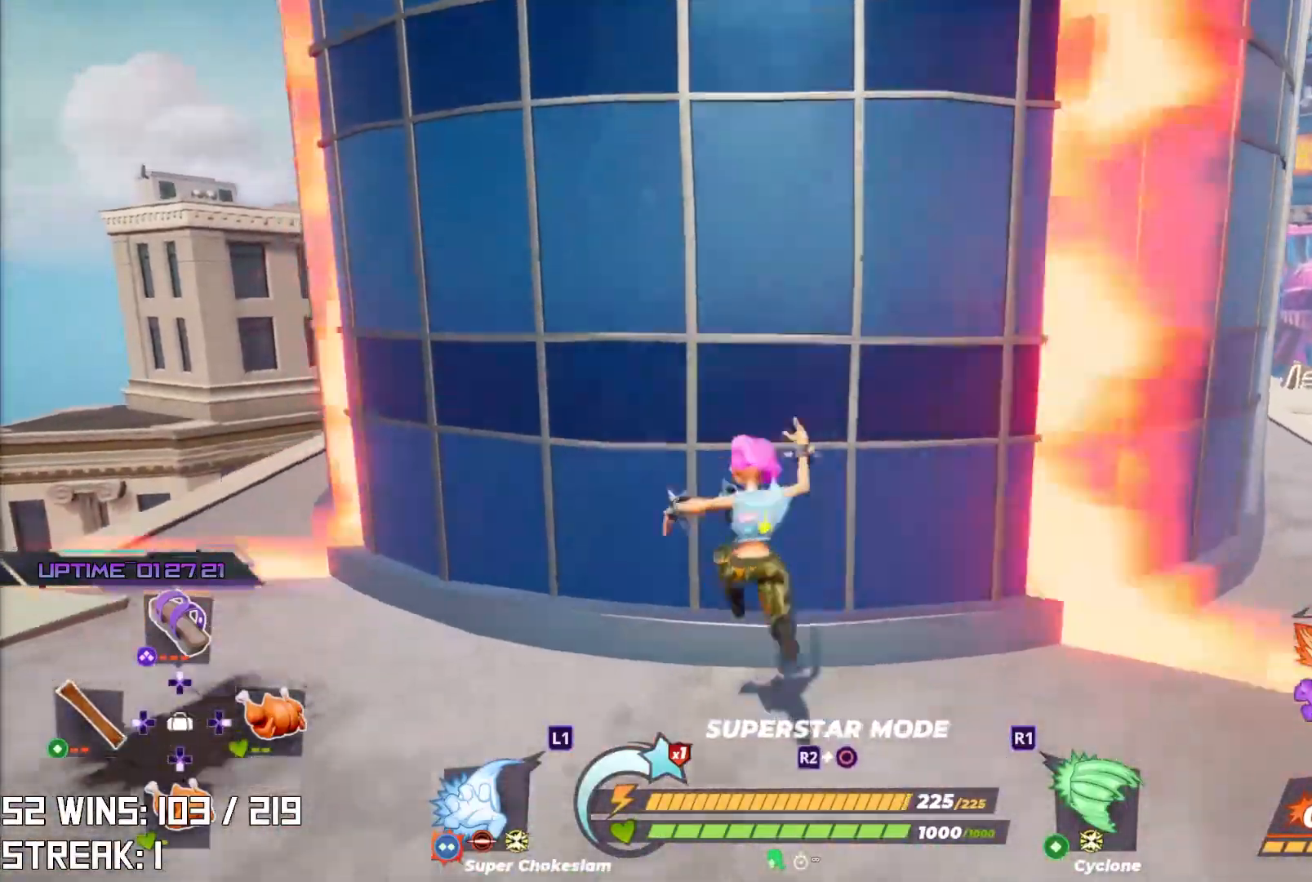
{"buttons": ["L2", "R2"], "left_stick": "up", "right_stick": "down", "events": [[183, "CROSS", "down"], [250, "right_stick", "down"], [367, "R2", "down"], [383, "L2", "down"], [467, "CROSS", "up"]]}
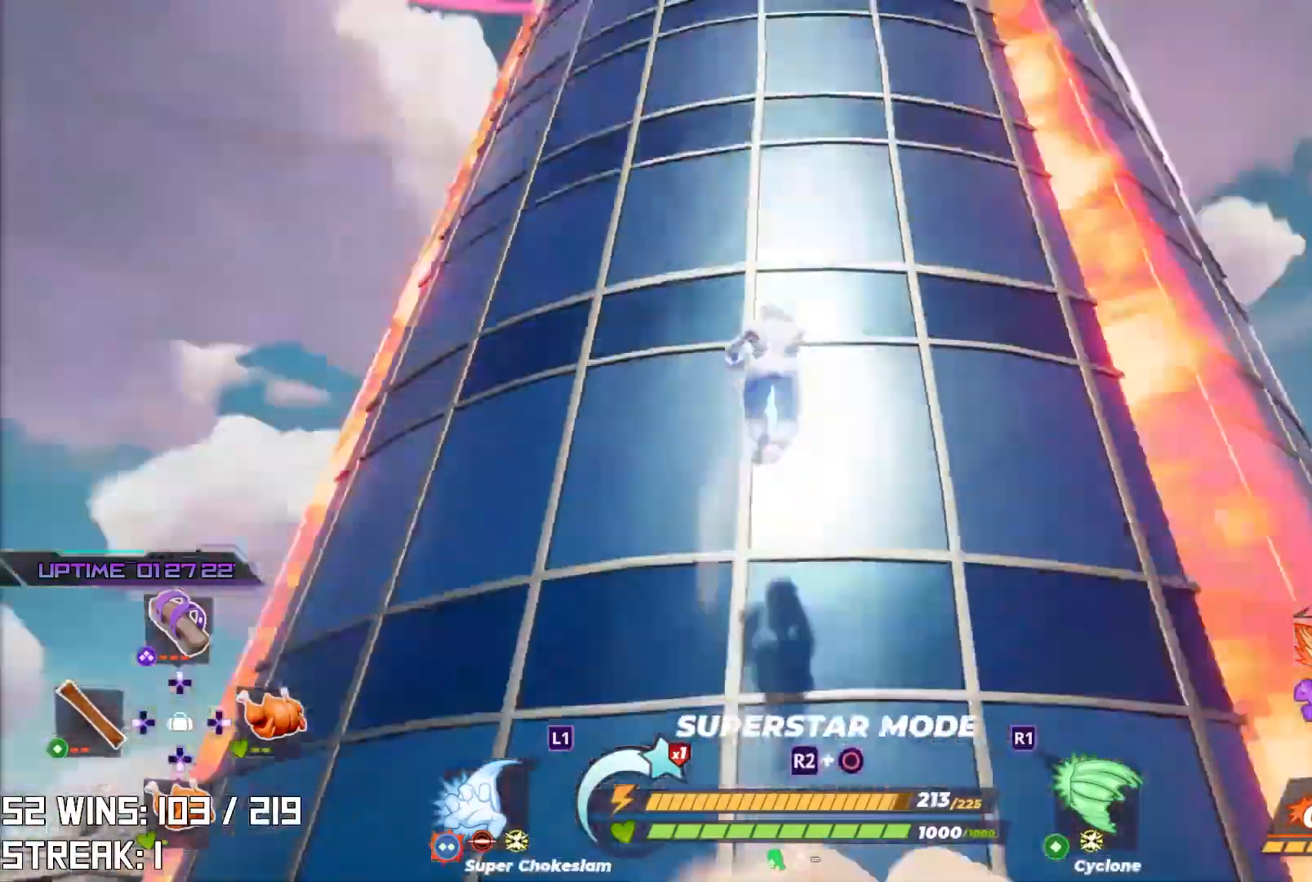
{"buttons": ["CIRCLE"], "left_stick": "up", "right_stick": "center", "events": [[17, "right_stick", "down-right"], [33, "L2", "up"], [50, "R2", "up"], [233, "right_stick", "center"], [417, "CIRCLE", "down"]]}